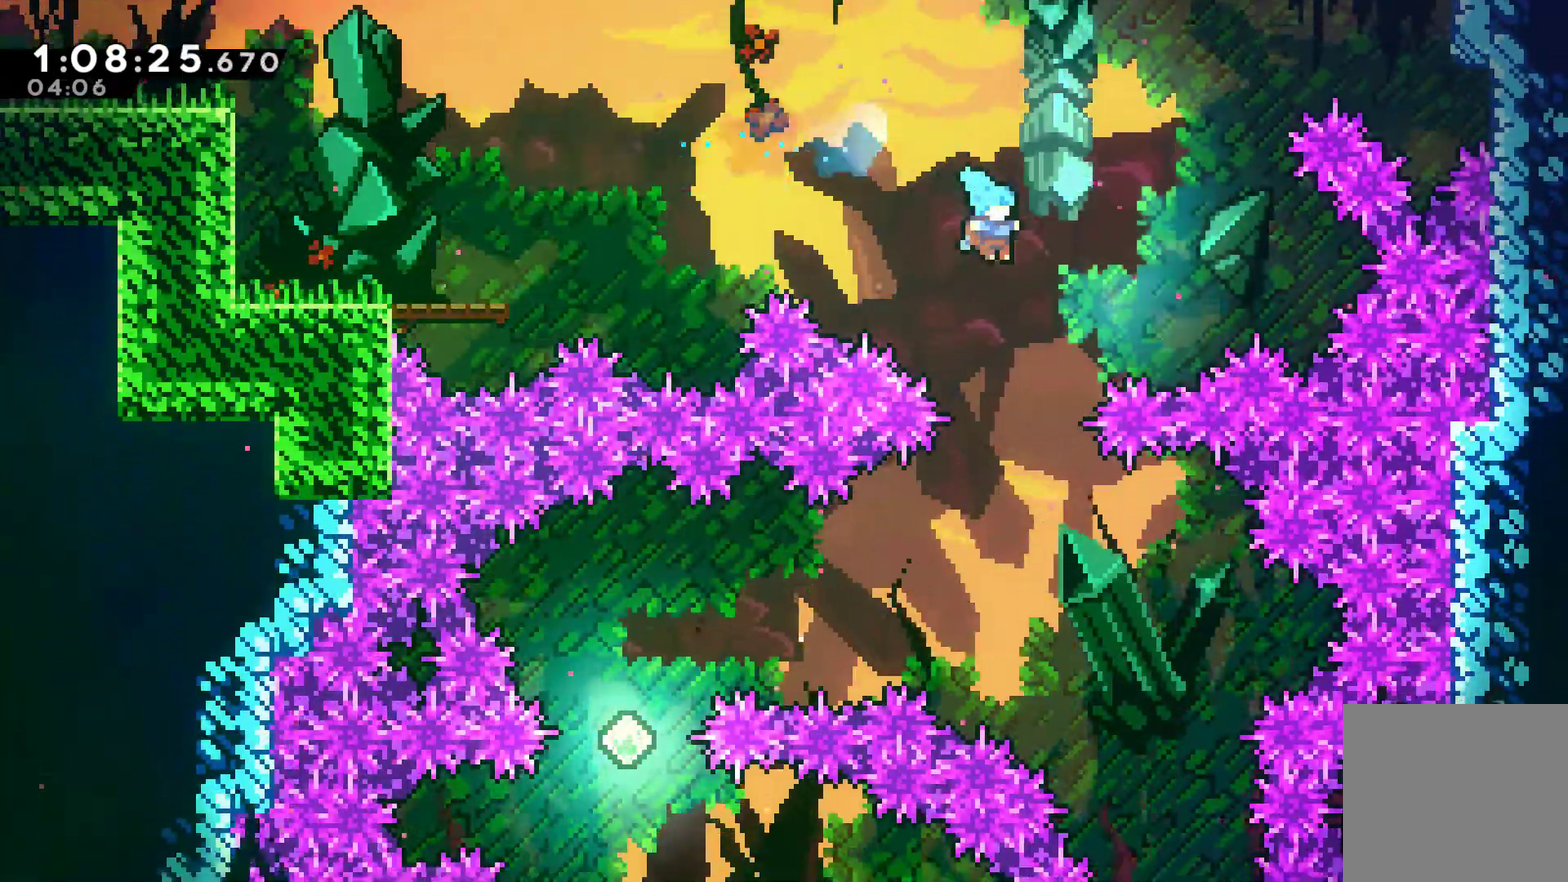
Gameplay with a controller (Xbox layout); each line is a JSON object with the inputs held at the frame after it. "events" lists button and stick changes between this image and that frame as [ms after this image, input, new state], when the widget could be followed in between. Not read: L3 R1 R3.
{"buttons": ["DPAD_RIGHT"], "left_stick": "center", "right_stick": "center", "events": [[333, "DPAD_RIGHT", "down"]]}
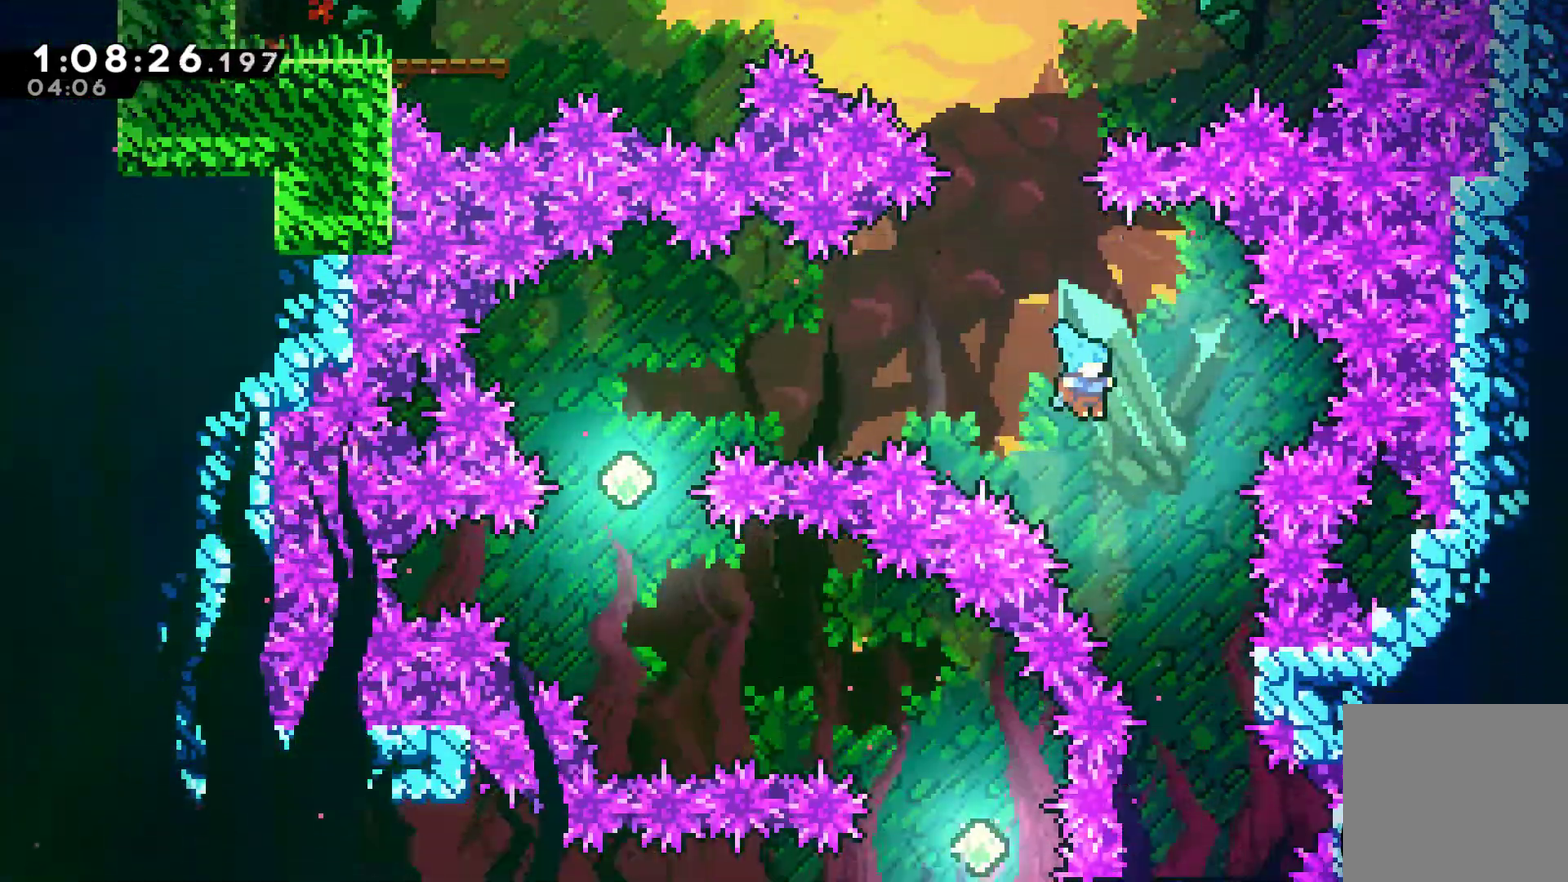
{"buttons": [], "left_stick": "center", "right_stick": "center", "events": [[267, "DPAD_RIGHT", "up"]]}
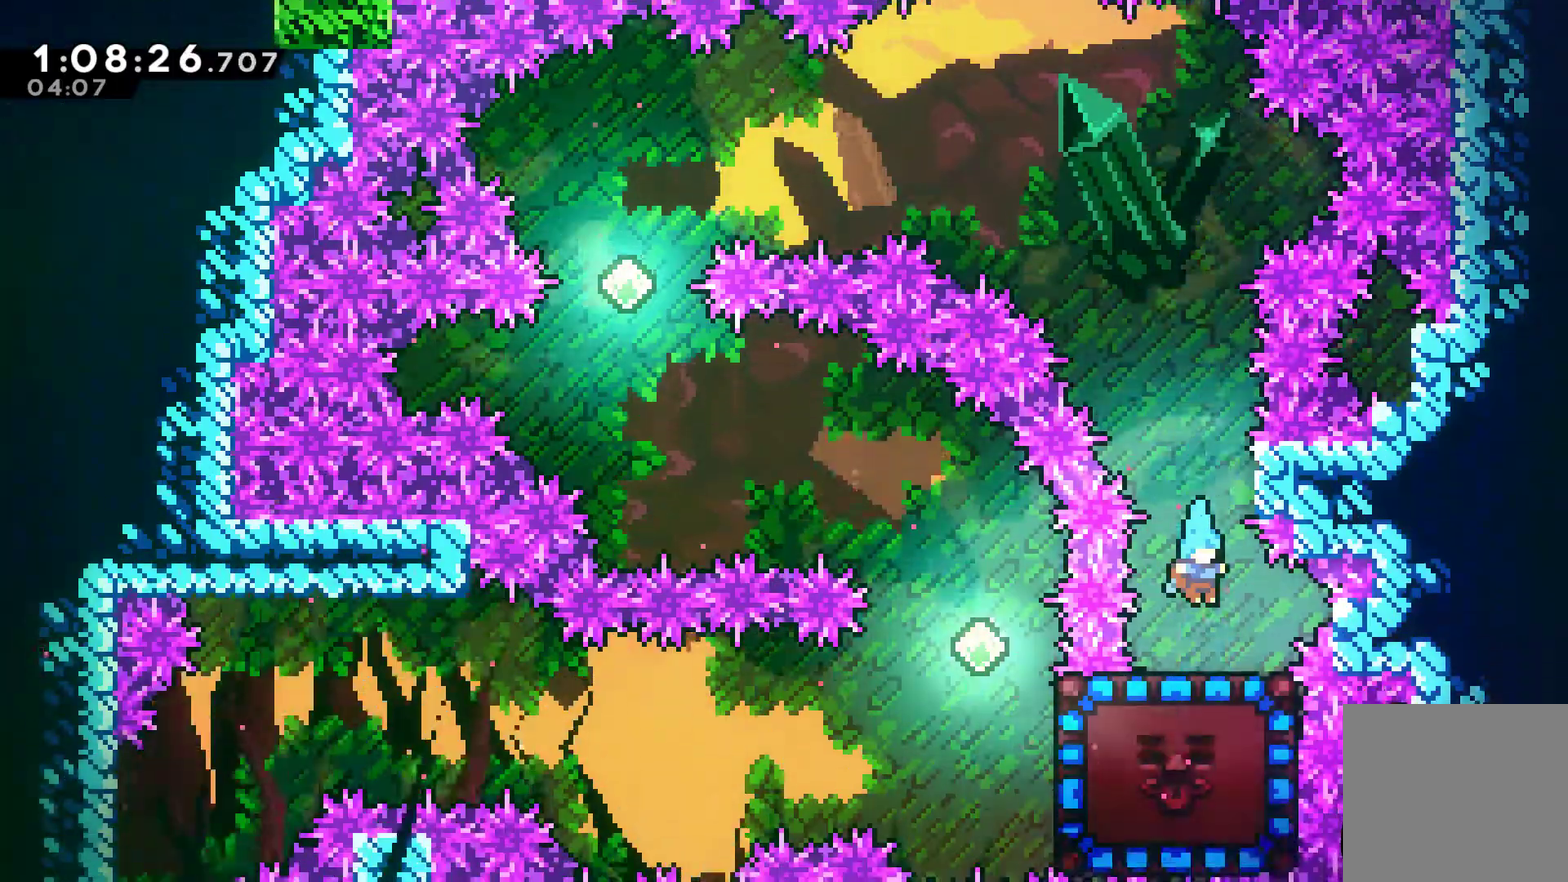
{"buttons": [], "left_stick": "center", "right_stick": "center", "events": [[33, "DPAD_DOWN", "down"], [200, "X", "down"], [333, "X", "up"], [467, "DPAD_DOWN", "up"]]}
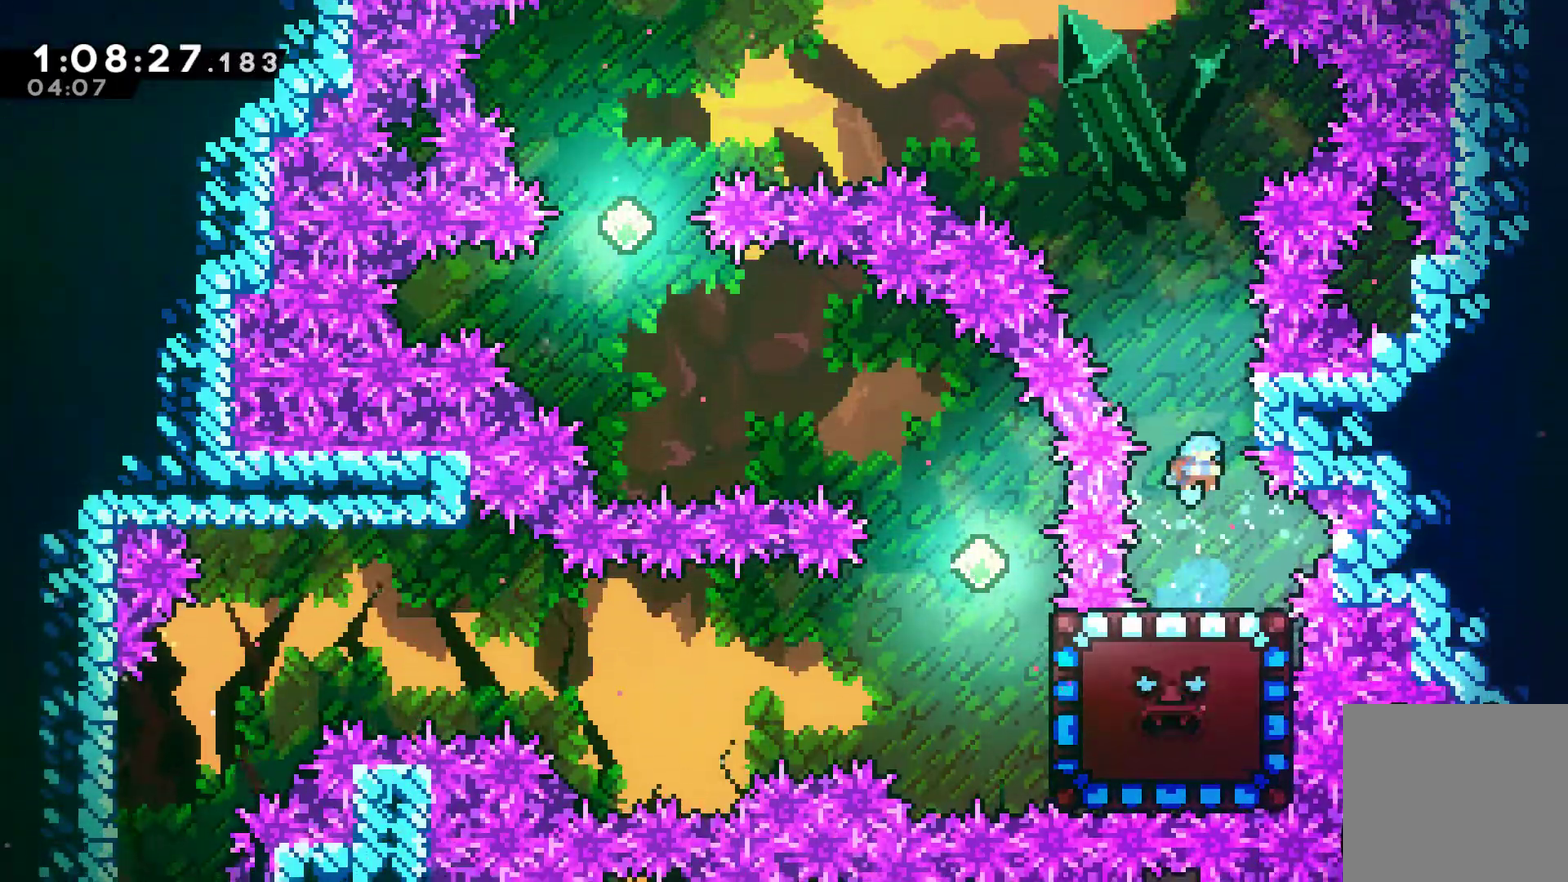
{"buttons": [], "left_stick": "center", "right_stick": "center", "events": []}
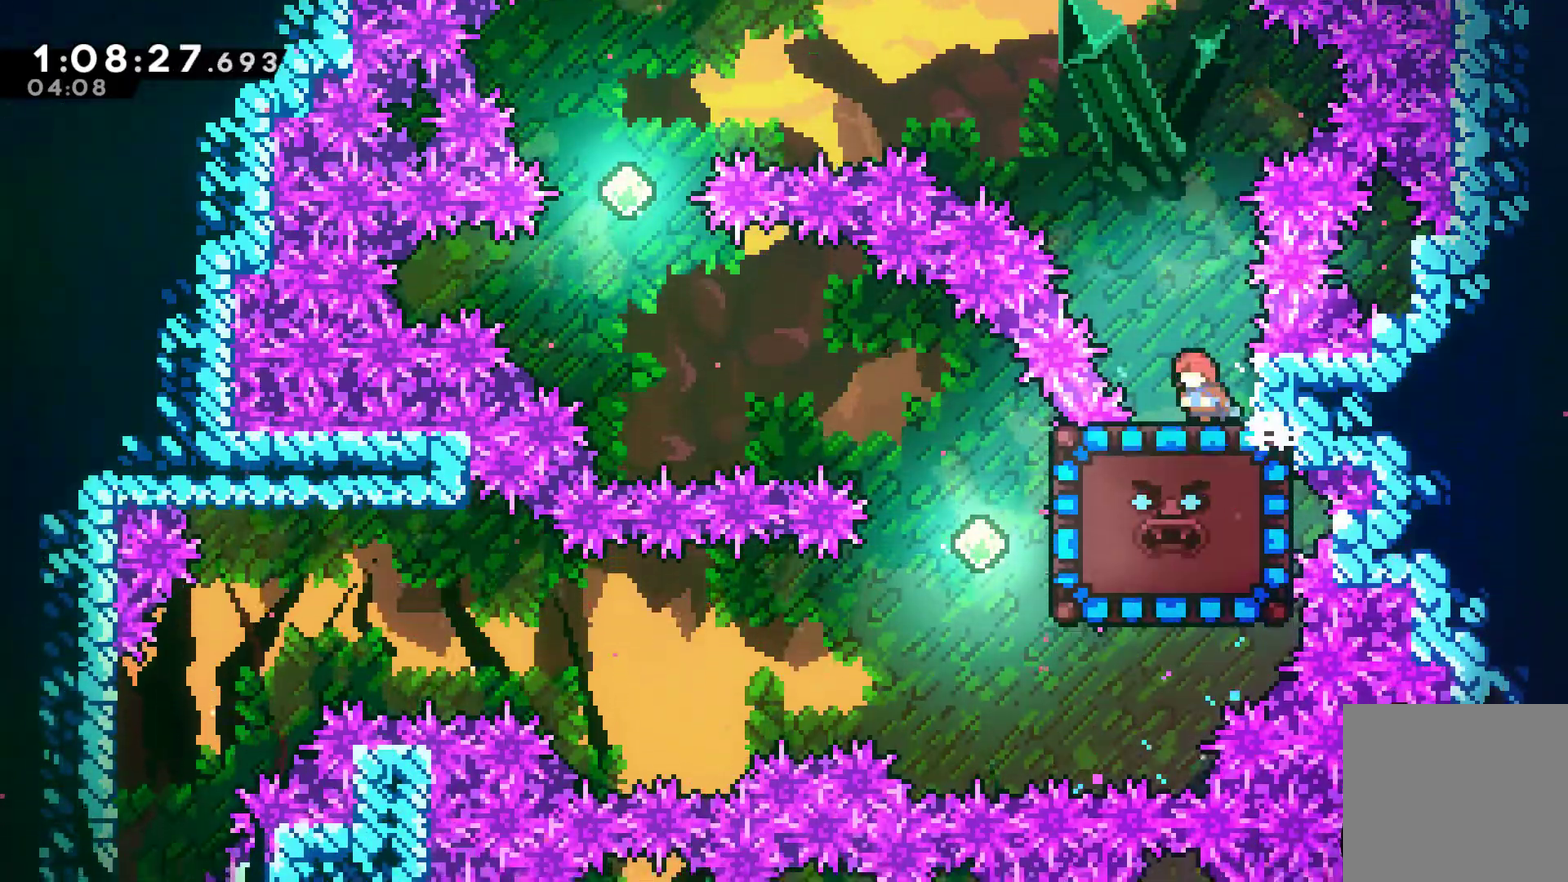
{"buttons": ["DPAD_LEFT"], "left_stick": "center", "right_stick": "center", "events": [[33, "DPAD_LEFT", "down"], [67, "A", "down"], [433, "A", "up"]]}
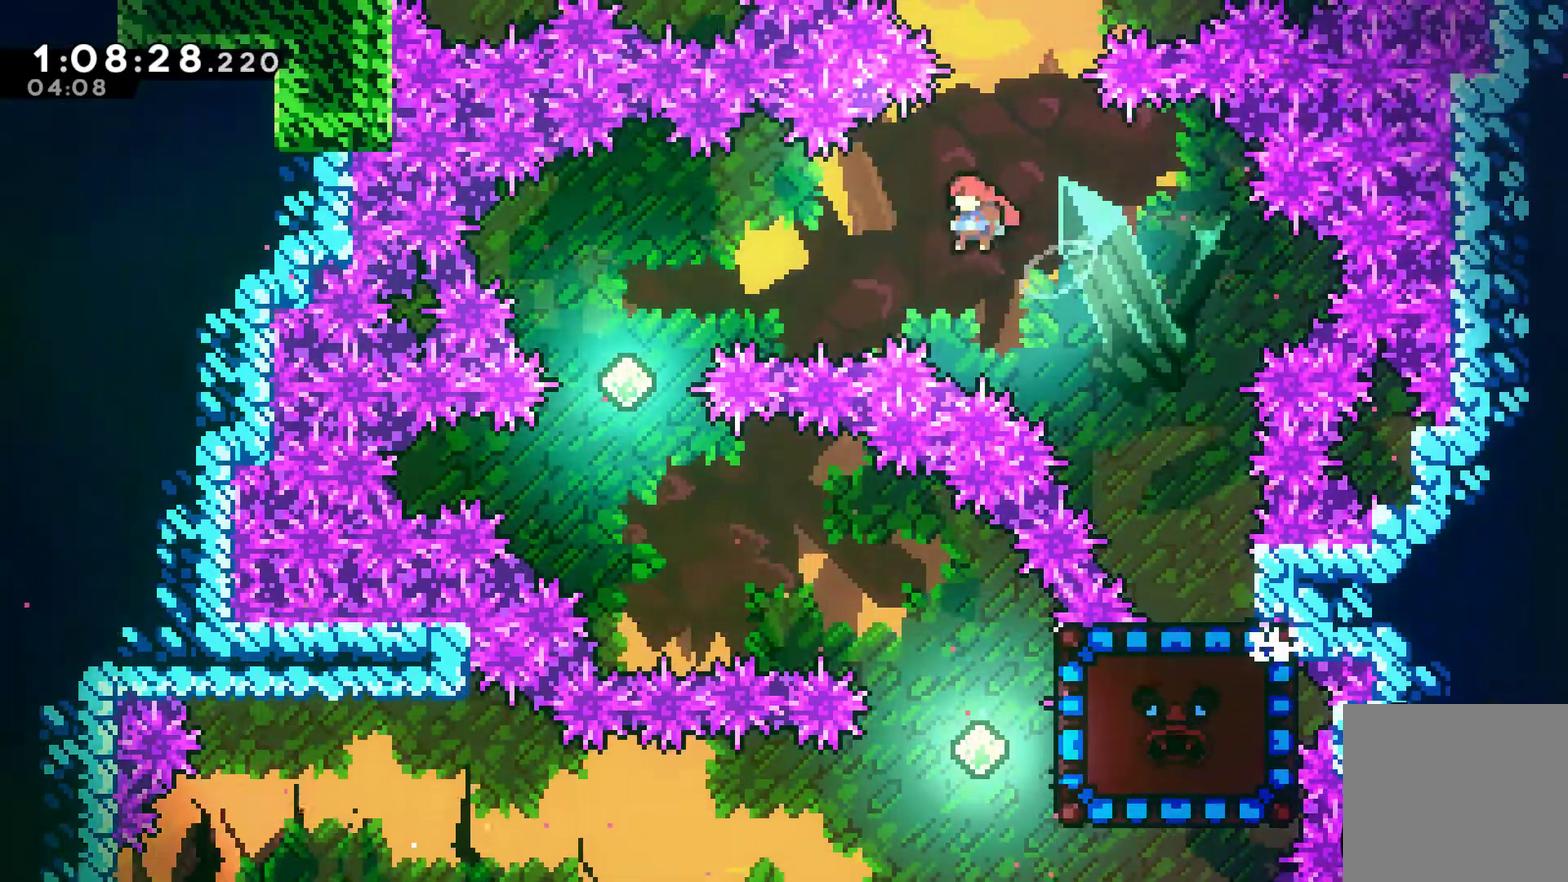
{"buttons": [], "left_stick": "center", "right_stick": "center", "events": [[67, "X", "down"], [200, "X", "up"], [500, "DPAD_LEFT", "up"]]}
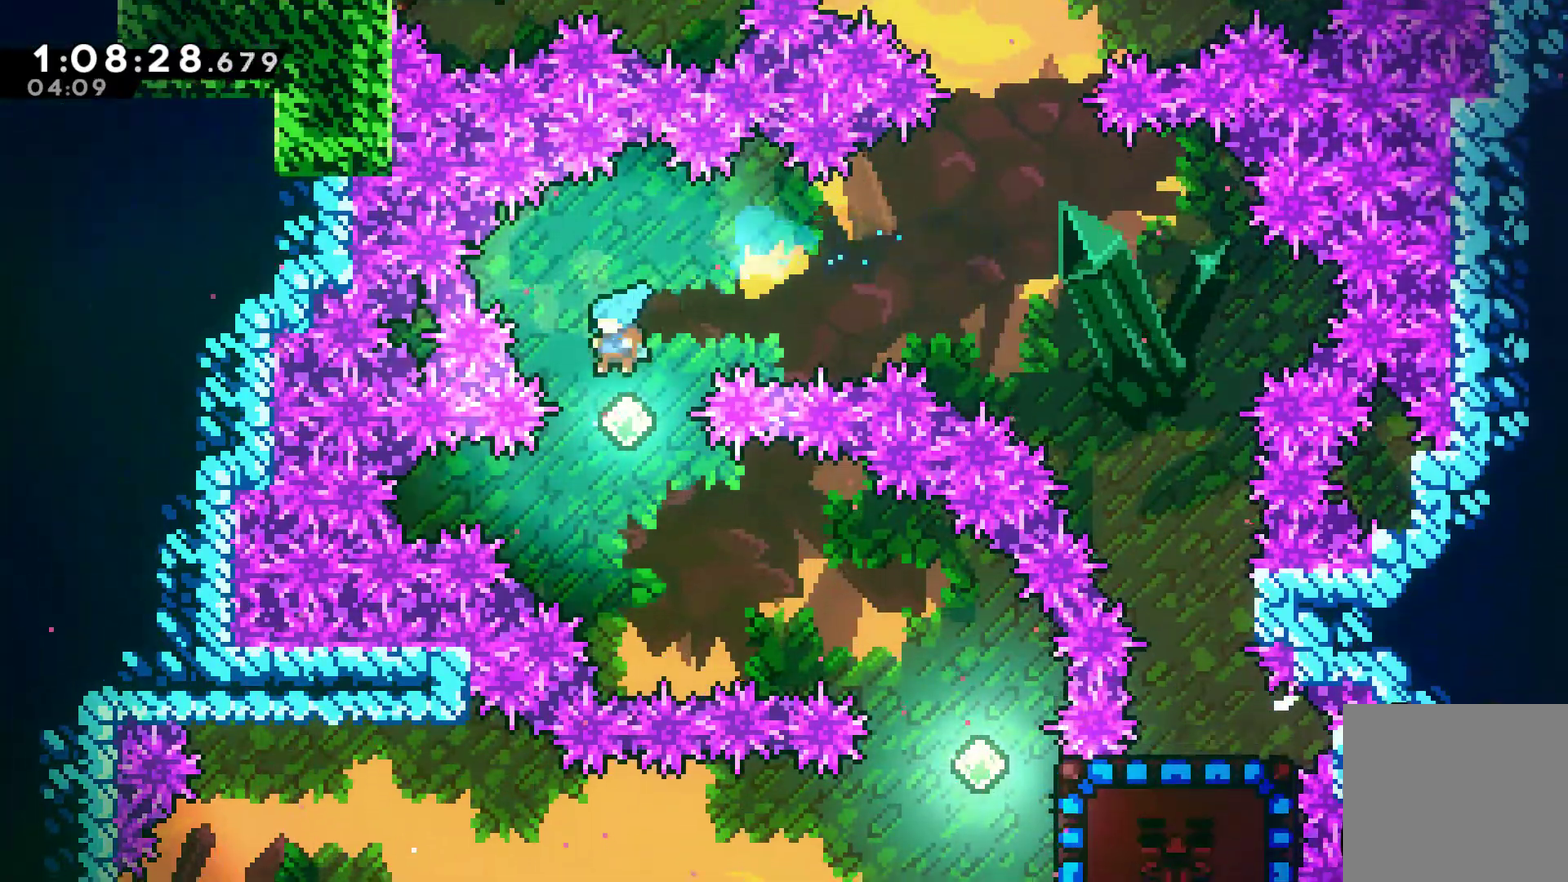
{"buttons": ["X", "DPAD_RIGHT"], "left_stick": "center", "right_stick": "center", "events": [[67, "DPAD_RIGHT", "down"], [433, "X", "down"]]}
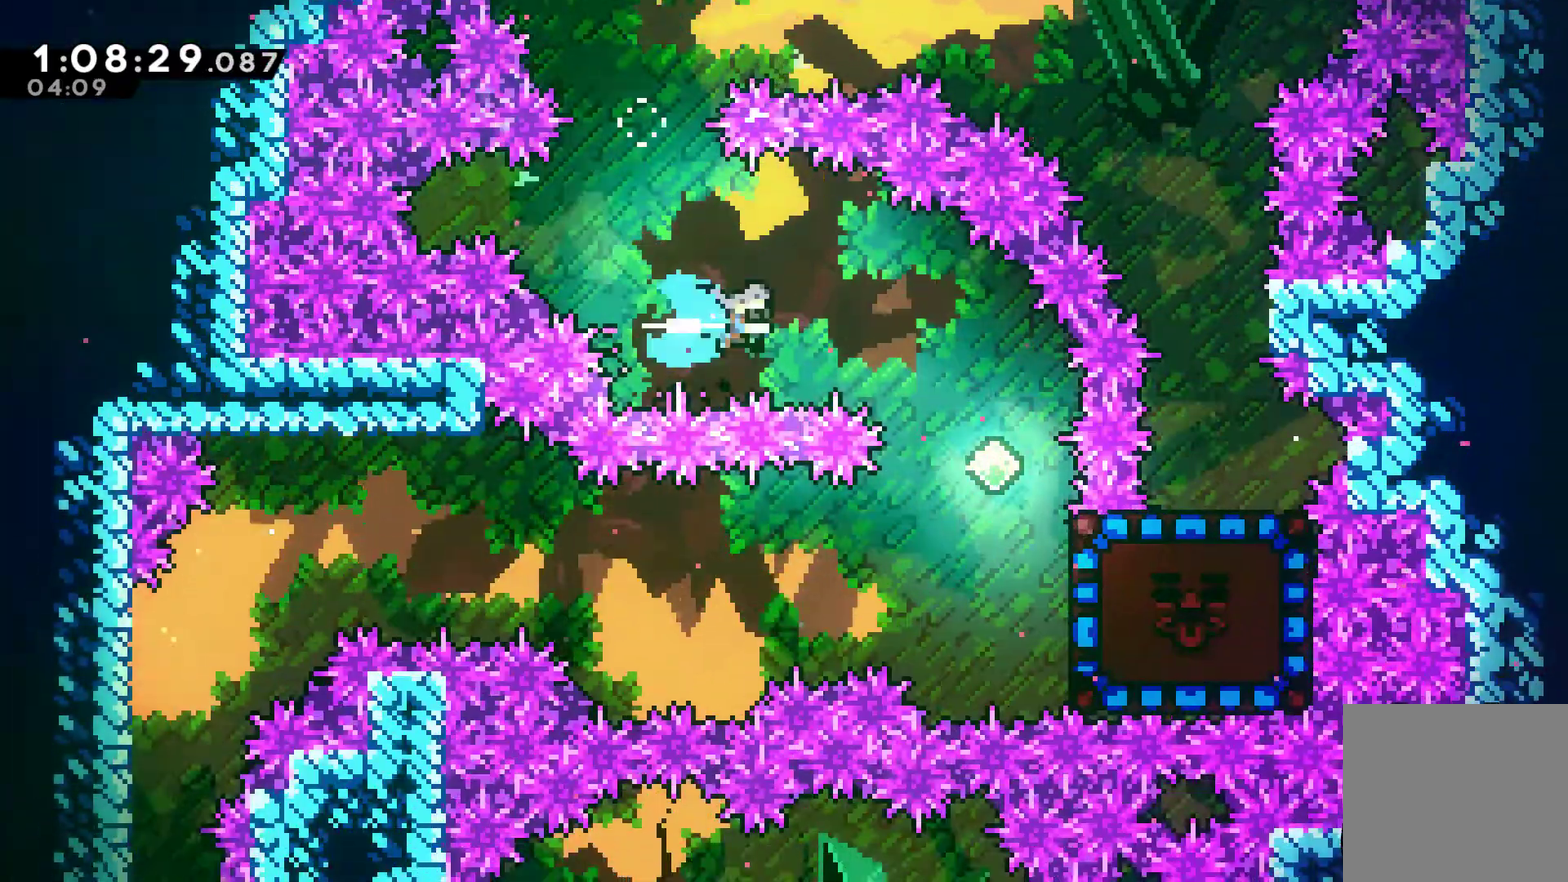
{"buttons": [], "left_stick": "center", "right_stick": "center", "events": [[33, "X", "up"], [133, "DPAD_RIGHT", "up"]]}
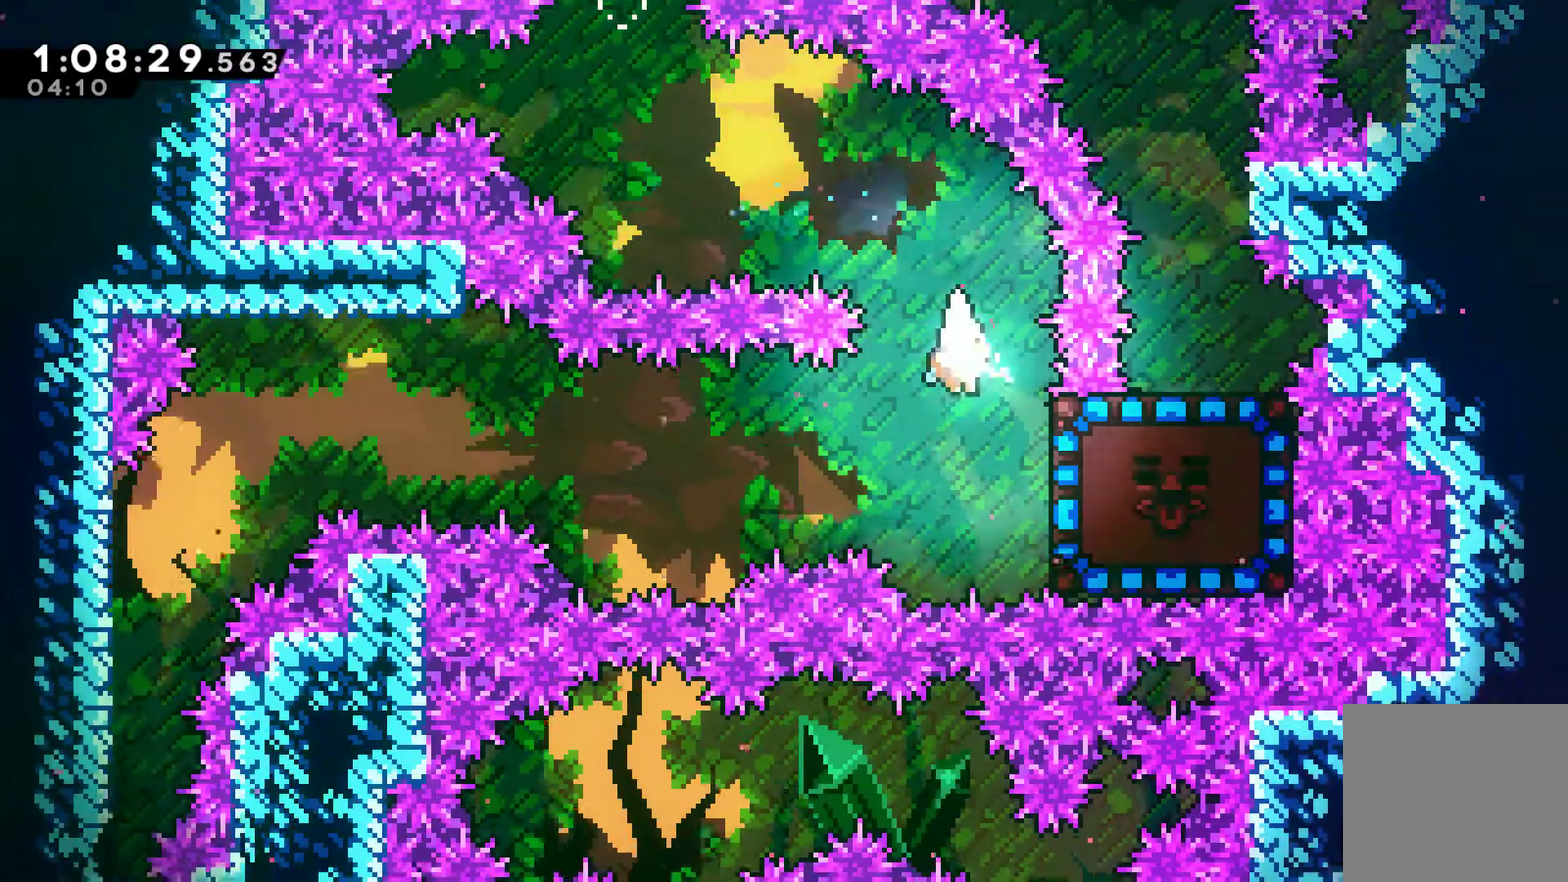
{"buttons": [], "left_stick": "center", "right_stick": "center", "events": [[100, "DPAD_RIGHT", "down"], [200, "X", "down"], [300, "DPAD_RIGHT", "up"], [300, "X", "up"]]}
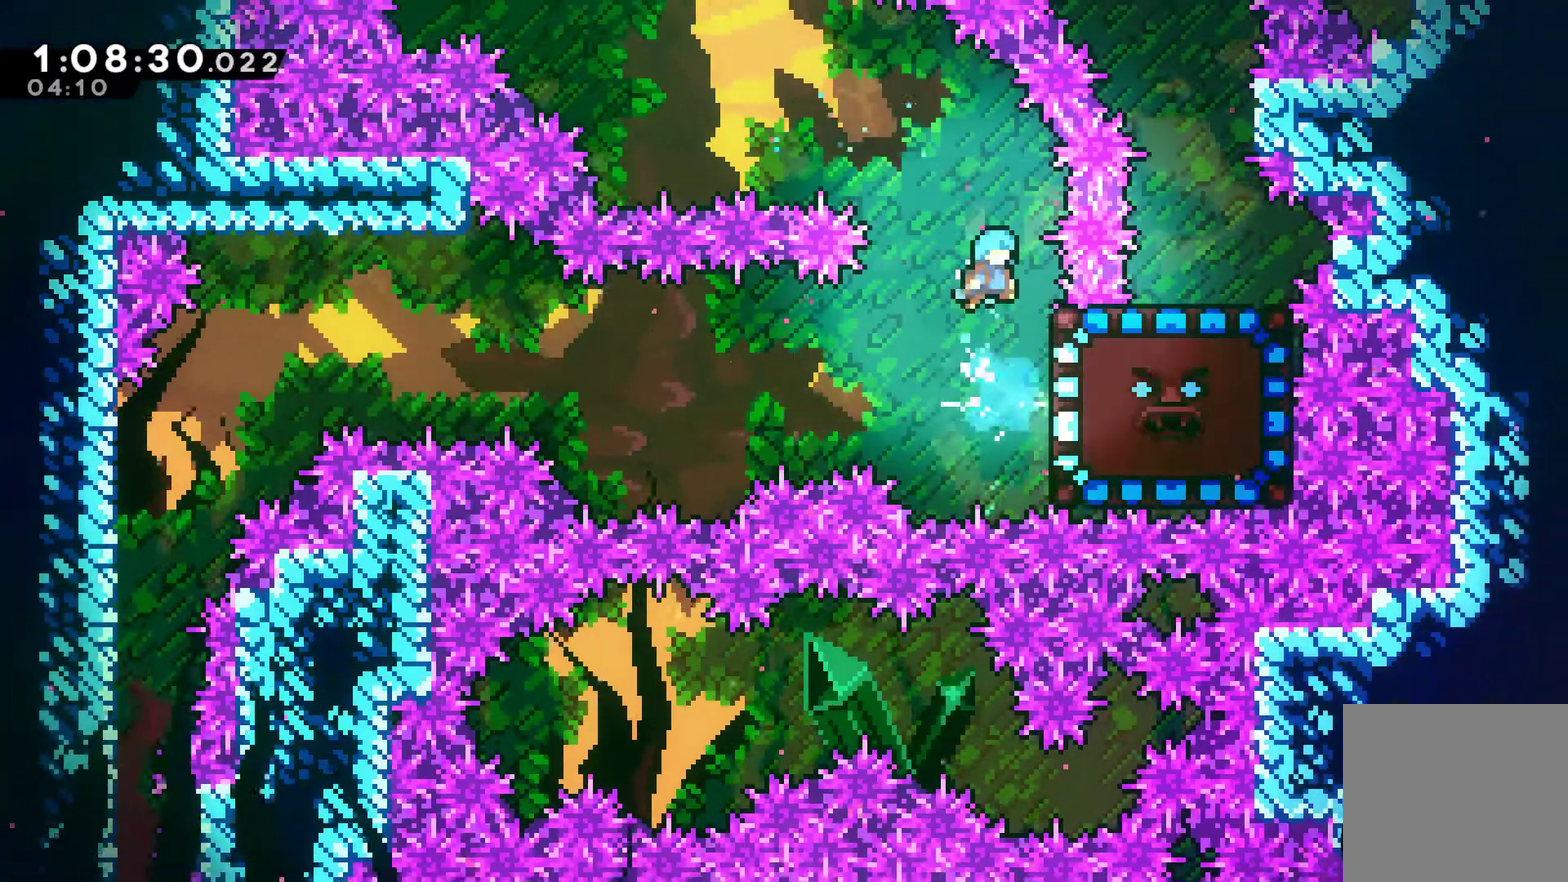
{"buttons": [], "left_stick": "center", "right_stick": "center", "events": [[233, "DPAD_RIGHT", "down"], [400, "DPAD_RIGHT", "up"]]}
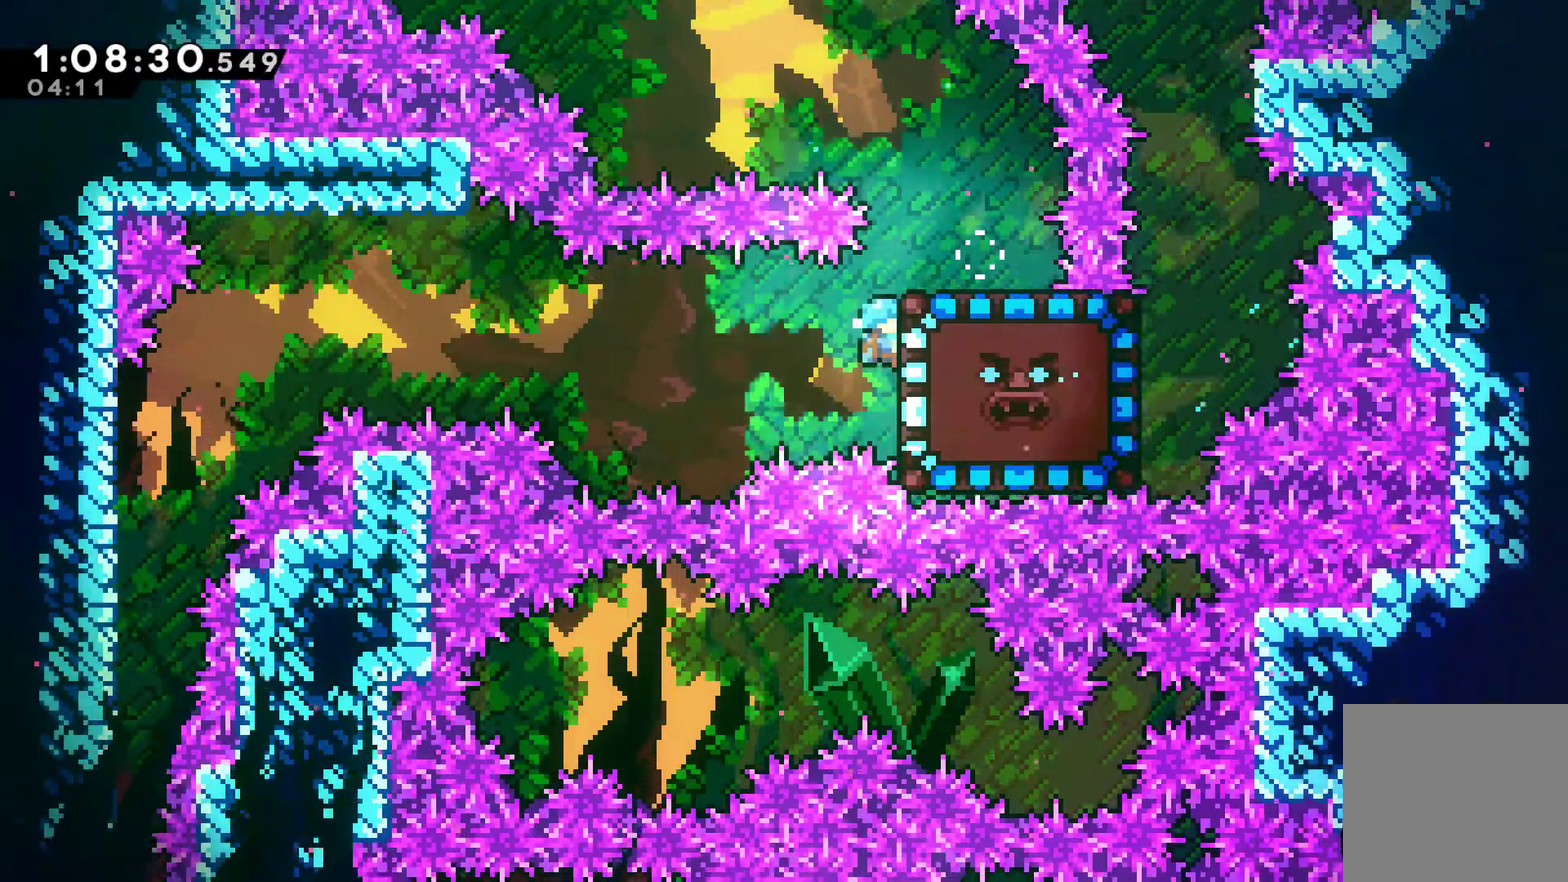
{"buttons": [], "left_stick": "center", "right_stick": "center", "events": []}
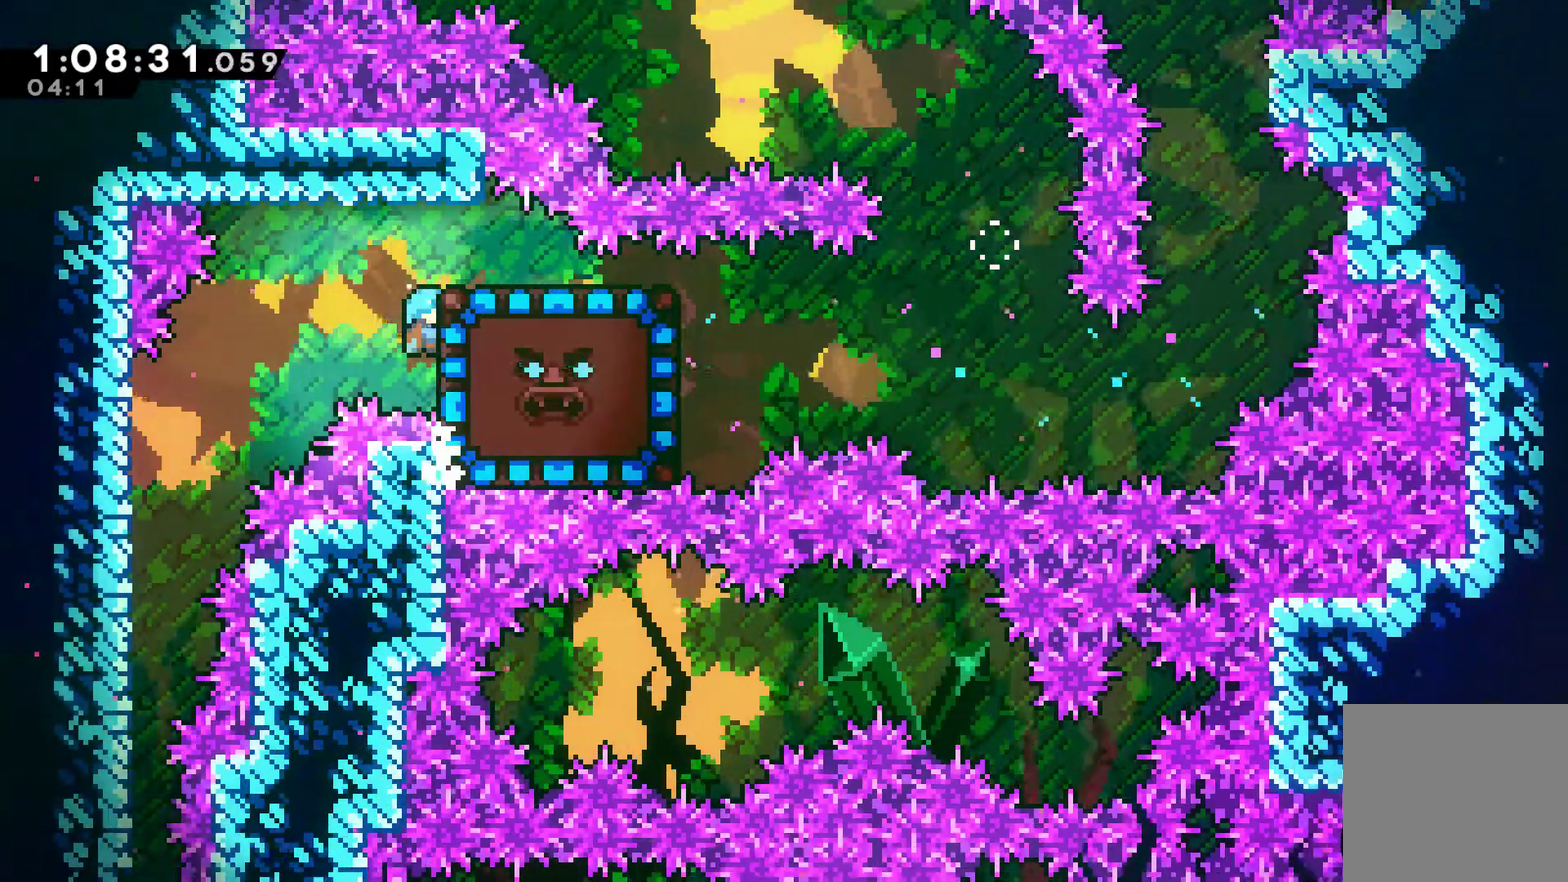
{"buttons": ["A", "DPAD_LEFT"], "left_stick": "center", "right_stick": "center", "events": [[67, "DPAD_LEFT", "down"], [467, "A", "down"]]}
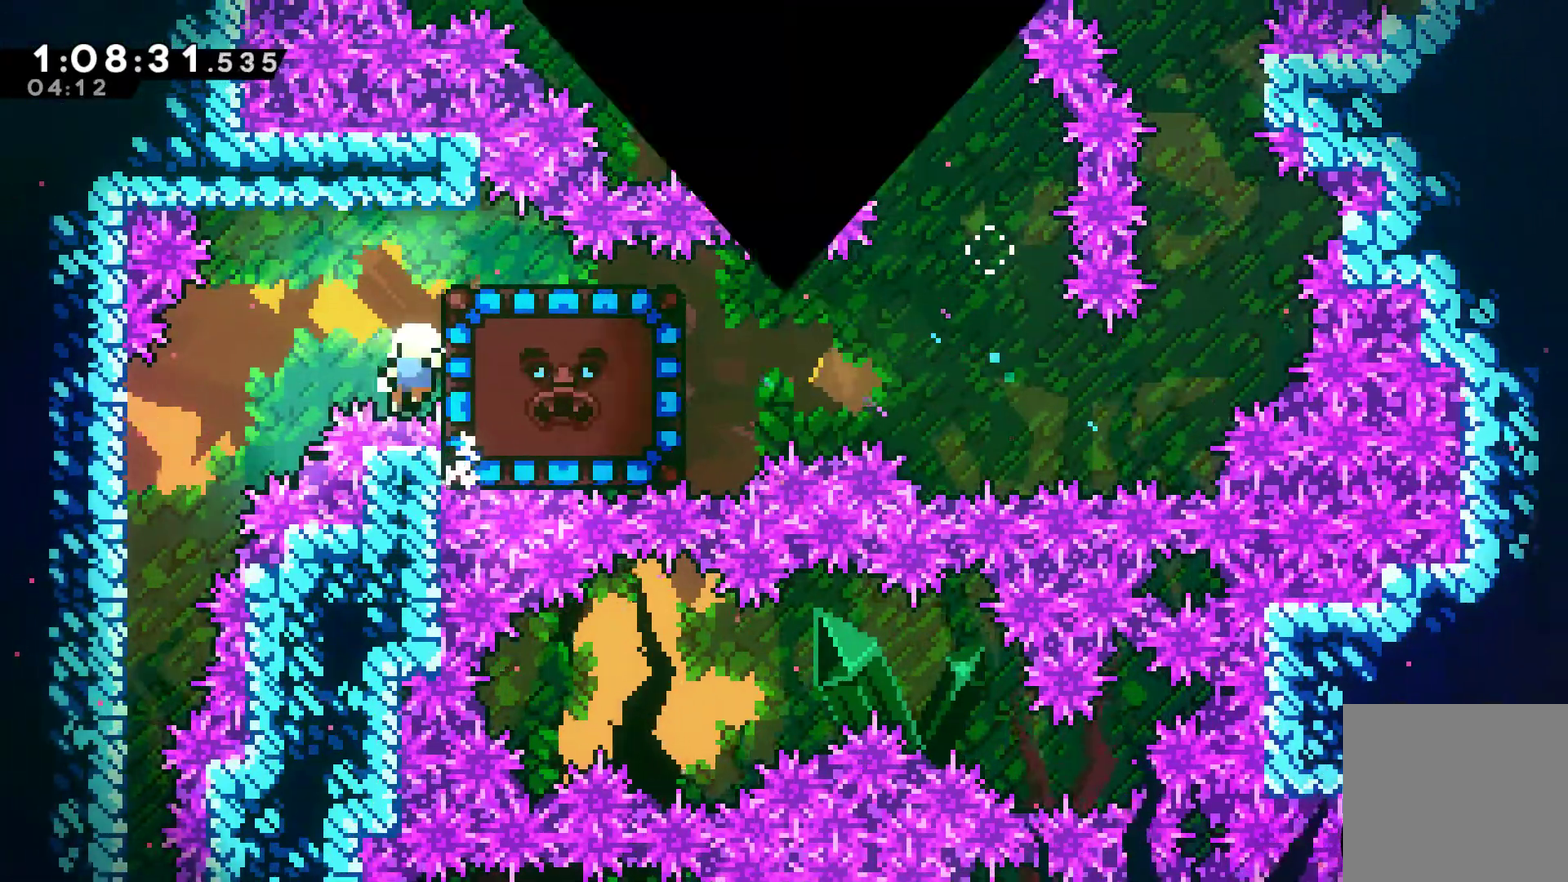
{"buttons": ["A"], "left_stick": "center", "right_stick": "center", "events": [[100, "A", "up"], [100, "DPAD_LEFT", "up"], [167, "A", "down"]]}
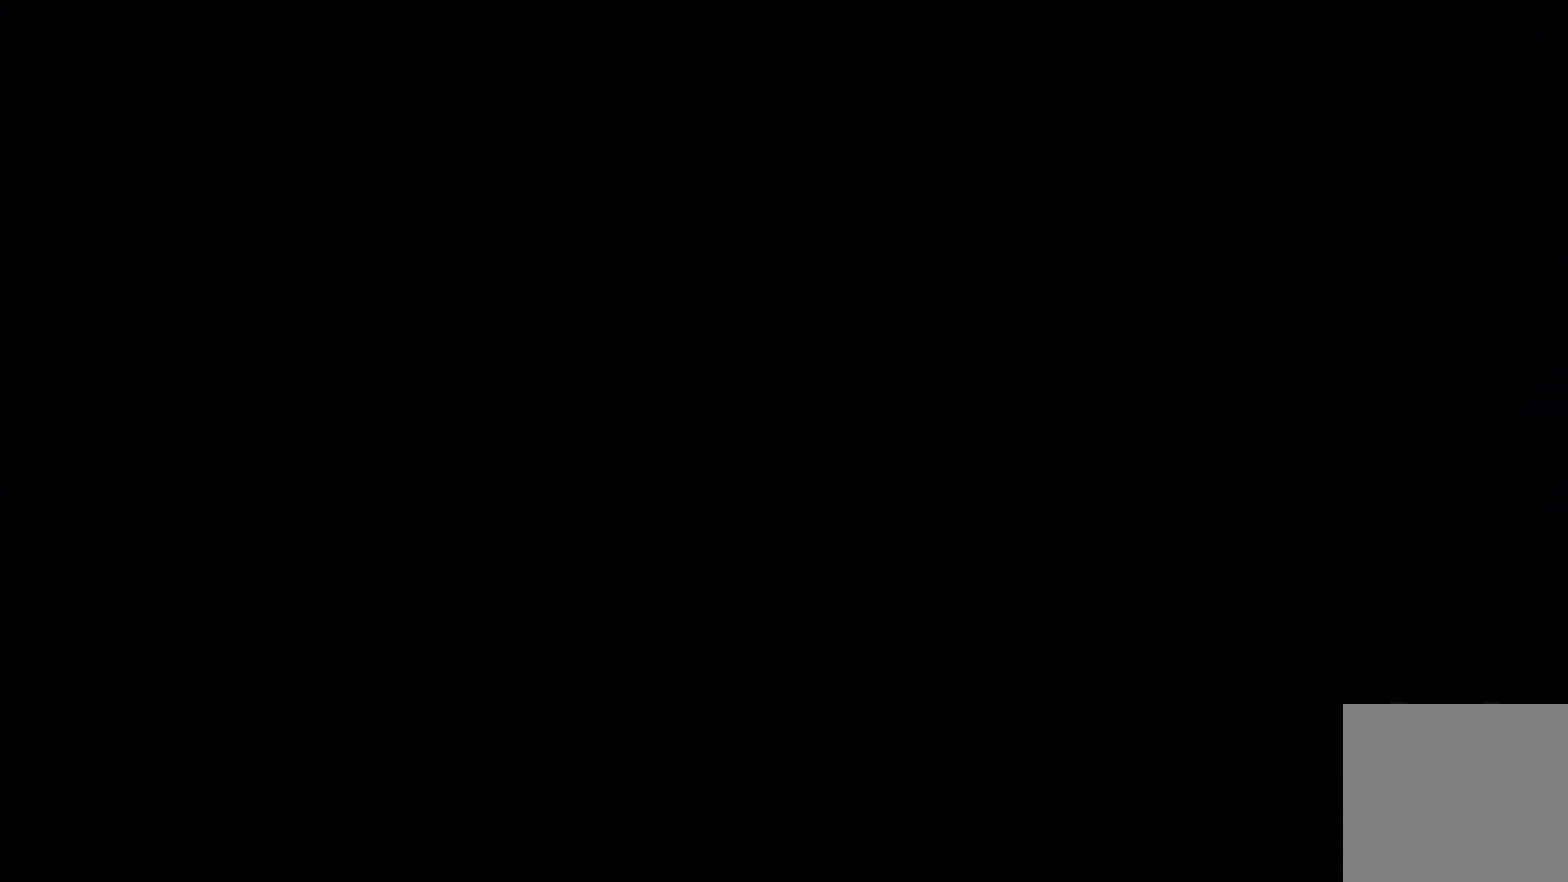
{"buttons": ["DPAD_RIGHT"], "left_stick": "center", "right_stick": "center", "events": [[100, "A", "up"], [333, "DPAD_RIGHT", "down"]]}
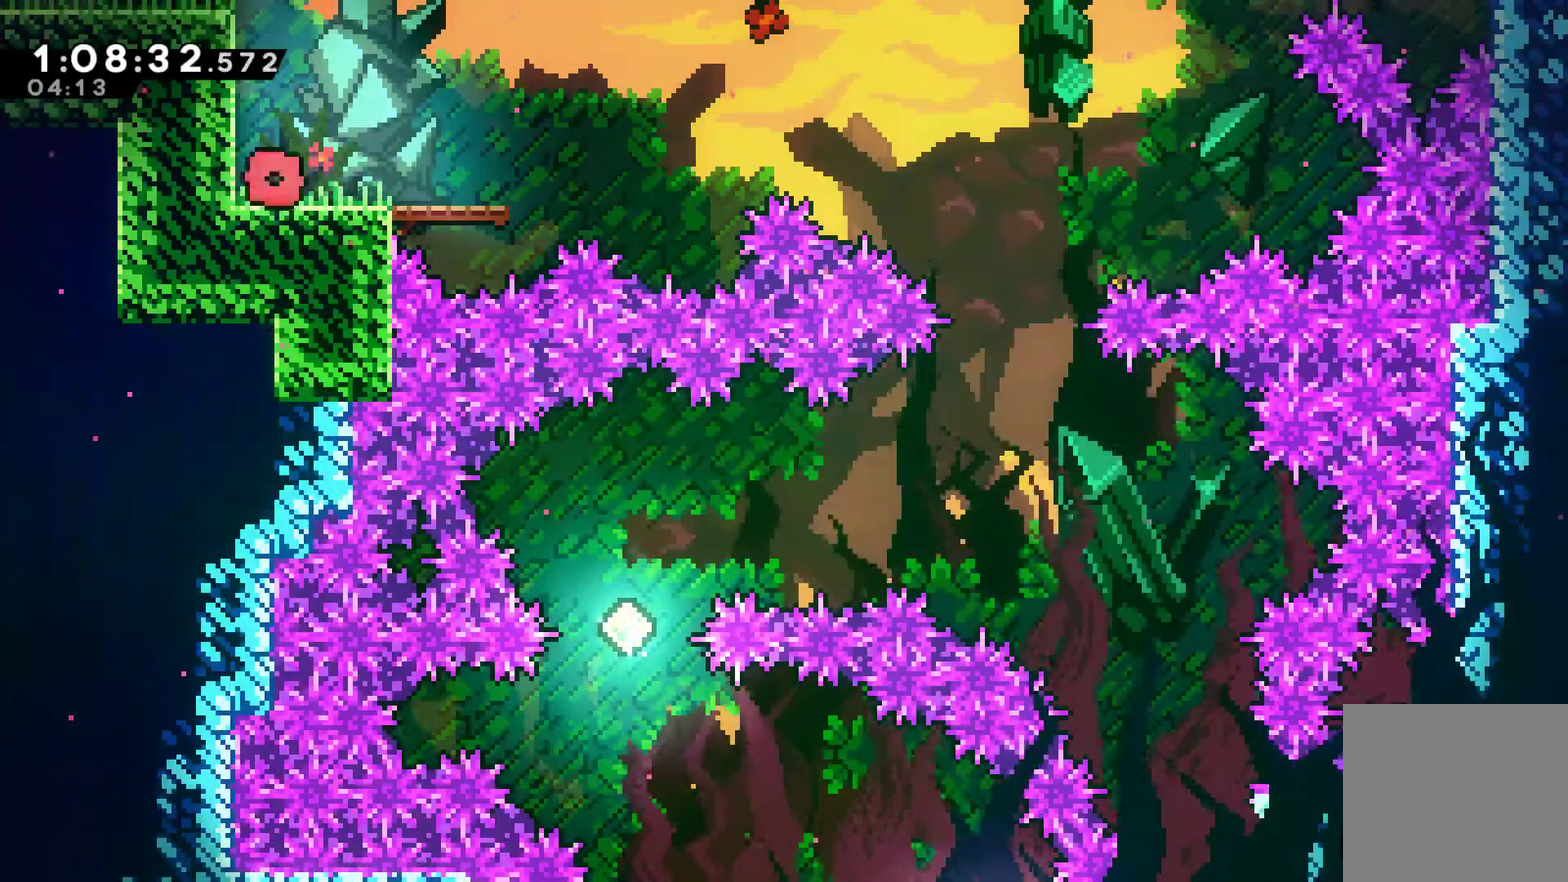
{"buttons": ["DPAD_RIGHT"], "left_stick": "center", "right_stick": "center", "events": []}
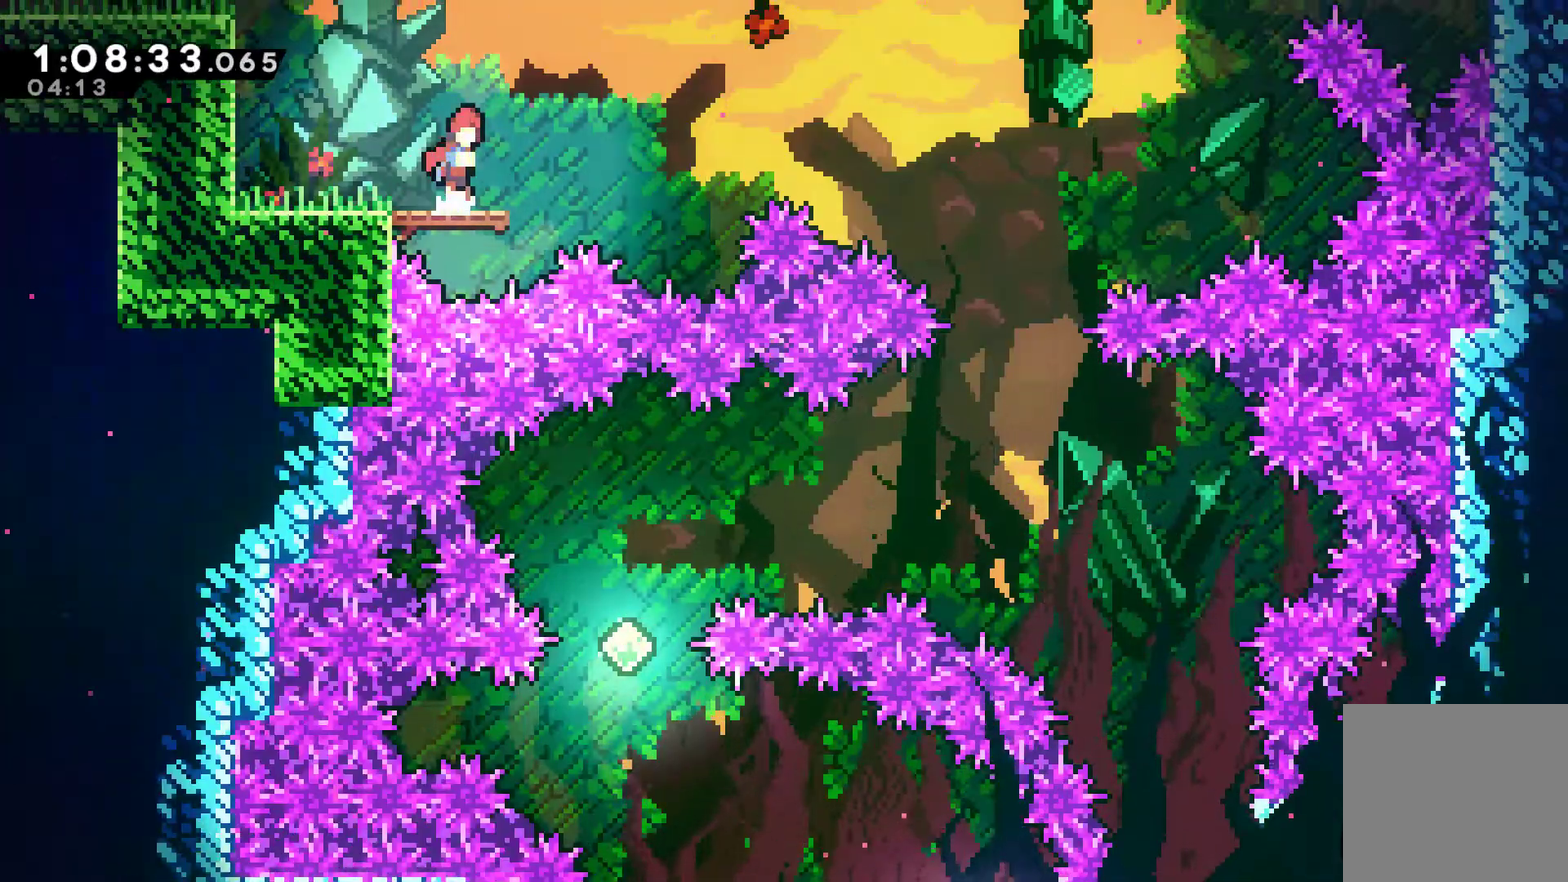
{"buttons": ["DPAD_RIGHT"], "left_stick": "center", "right_stick": "center", "events": [[33, "A", "down"], [167, "A", "up"], [367, "X", "down"], [433, "X", "up"]]}
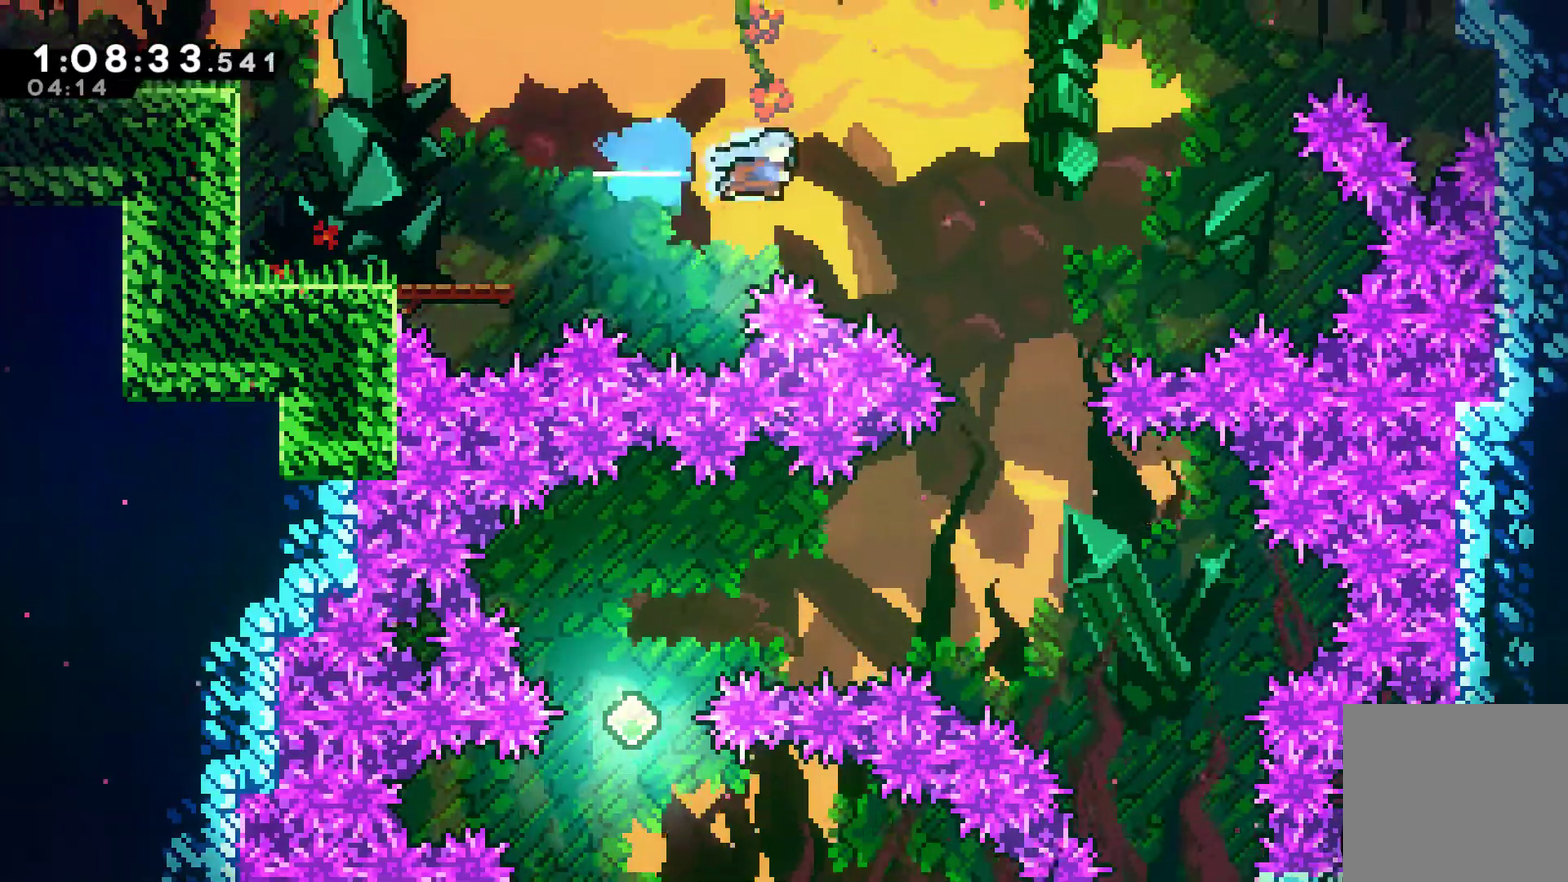
{"buttons": [], "left_stick": "center", "right_stick": "center", "events": [[400, "DPAD_RIGHT", "up"]]}
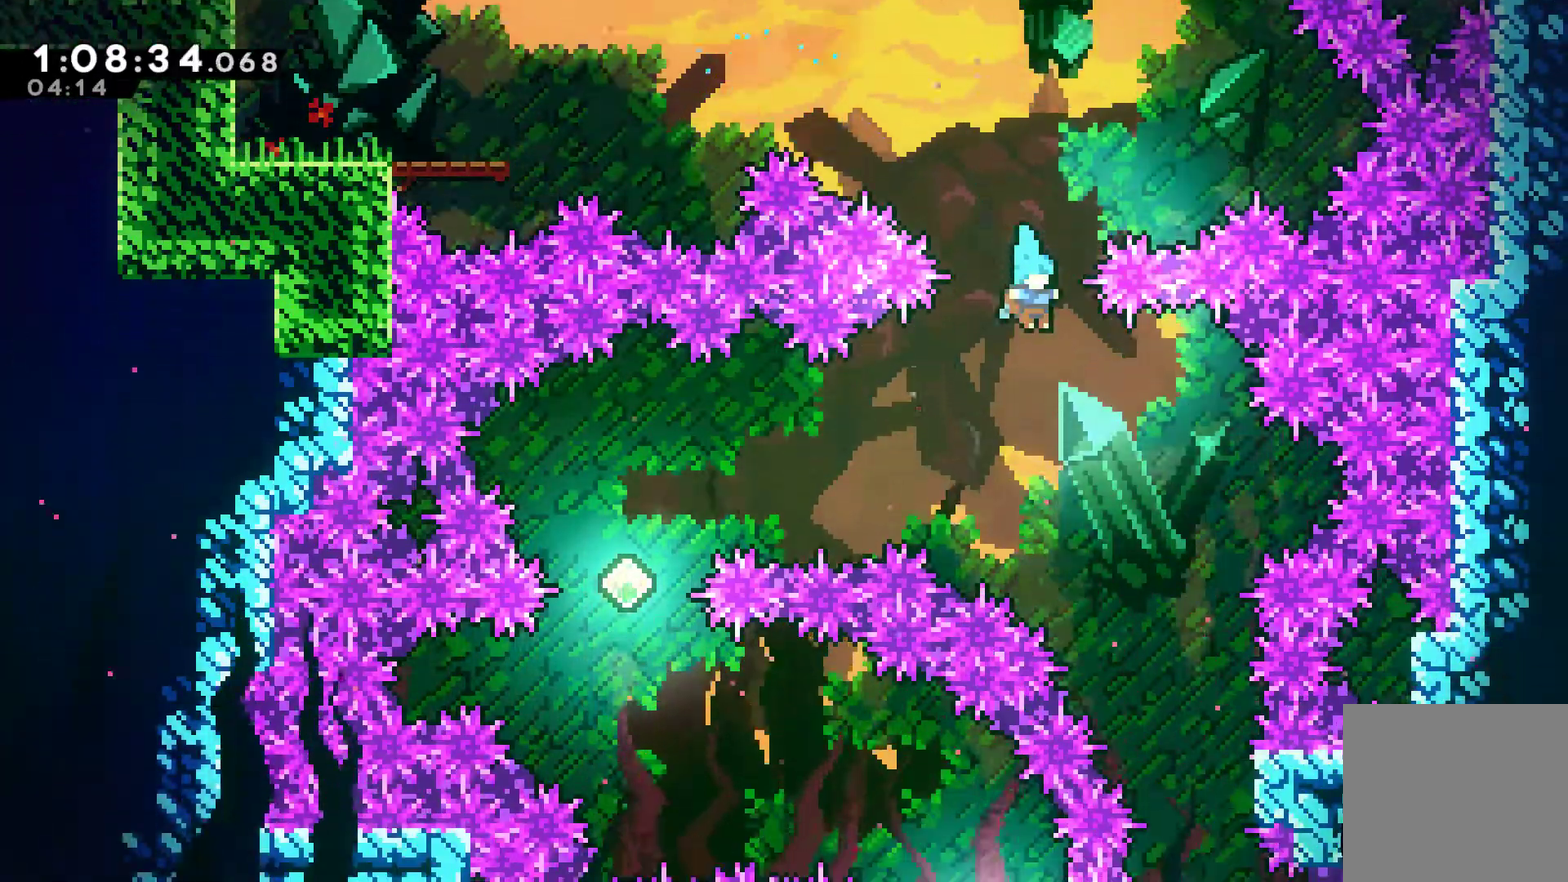
{"buttons": ["DPAD_RIGHT"], "left_stick": "center", "right_stick": "center", "events": [[167, "DPAD_RIGHT", "down"]]}
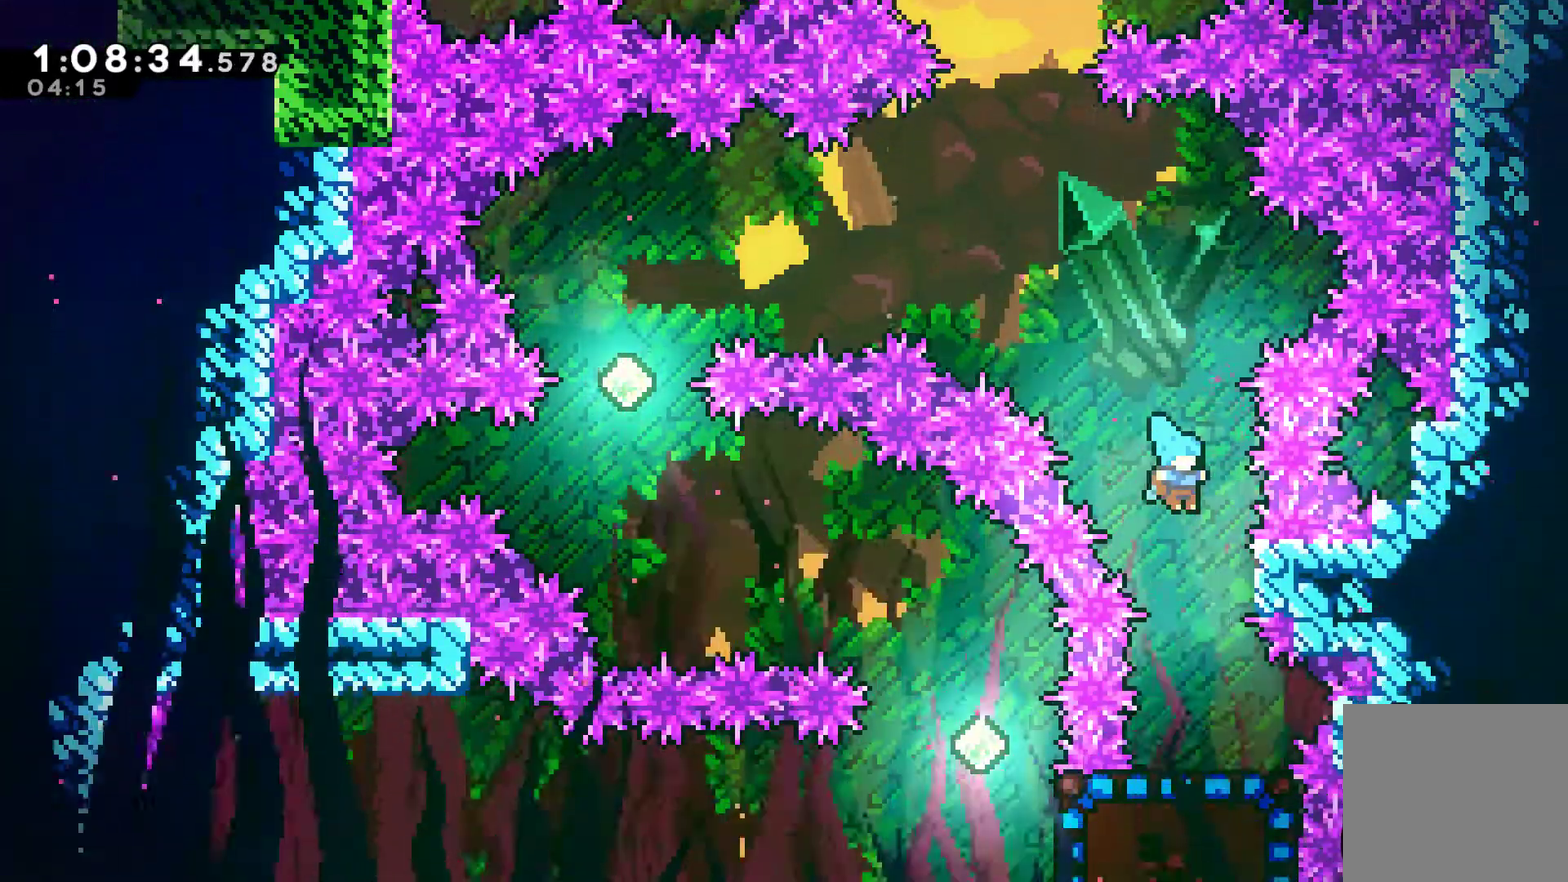
{"buttons": ["DPAD_DOWN"], "left_stick": "center", "right_stick": "center", "events": [[33, "DPAD_RIGHT", "up"], [200, "DPAD_DOWN", "down"], [367, "X", "down"], [500, "X", "up"]]}
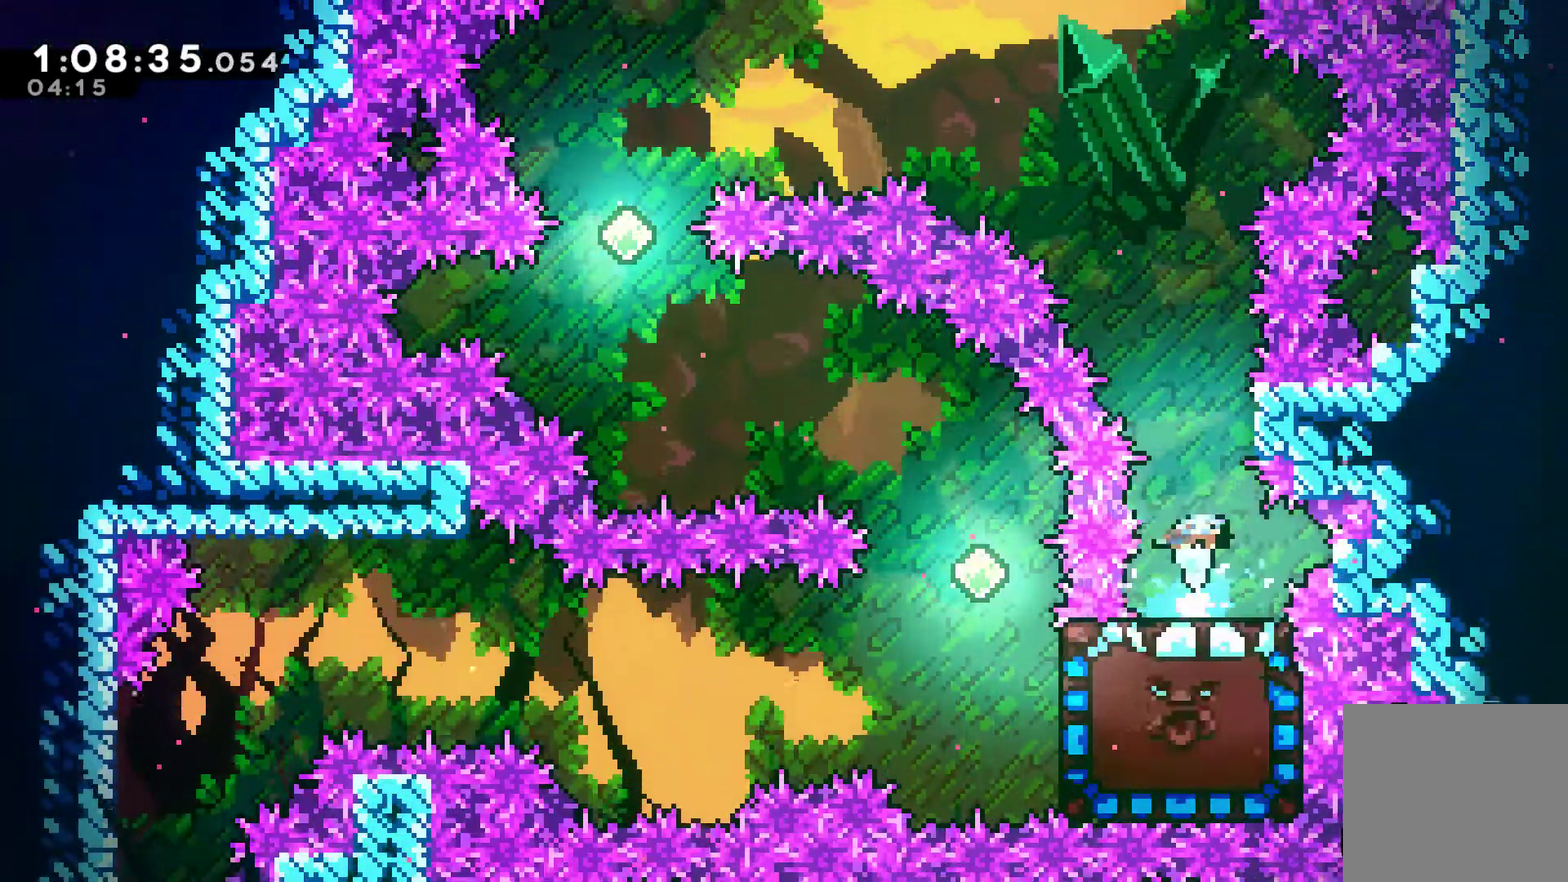
{"buttons": [], "left_stick": "center", "right_stick": "center", "events": [[133, "DPAD_DOWN", "up"]]}
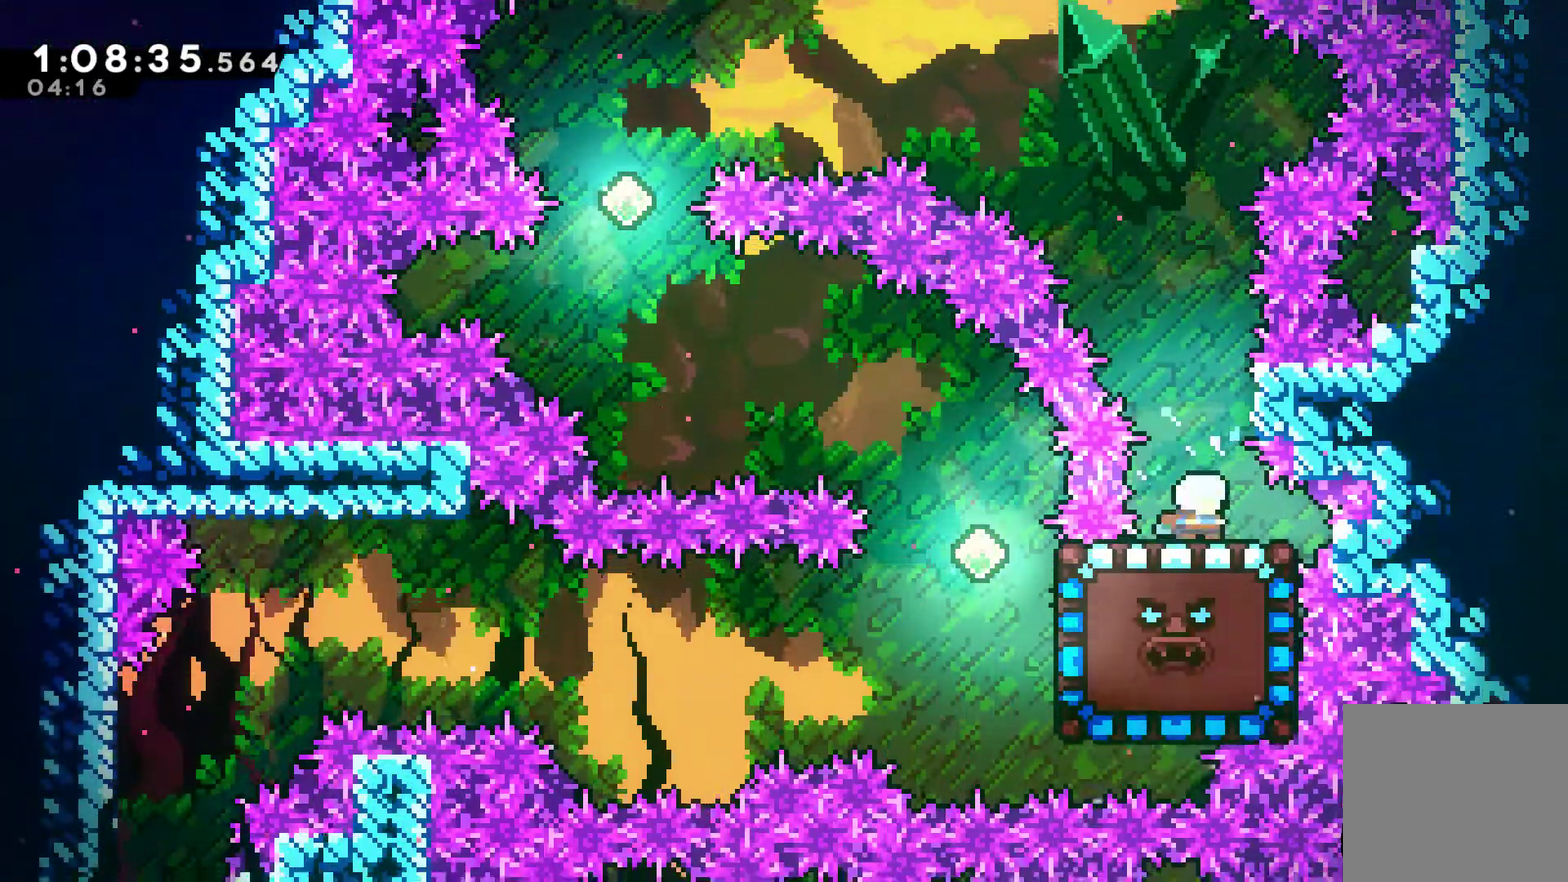
{"buttons": ["A", "DPAD_LEFT"], "left_stick": "center", "right_stick": "center", "events": [[233, "A", "down"], [233, "DPAD_LEFT", "down"]]}
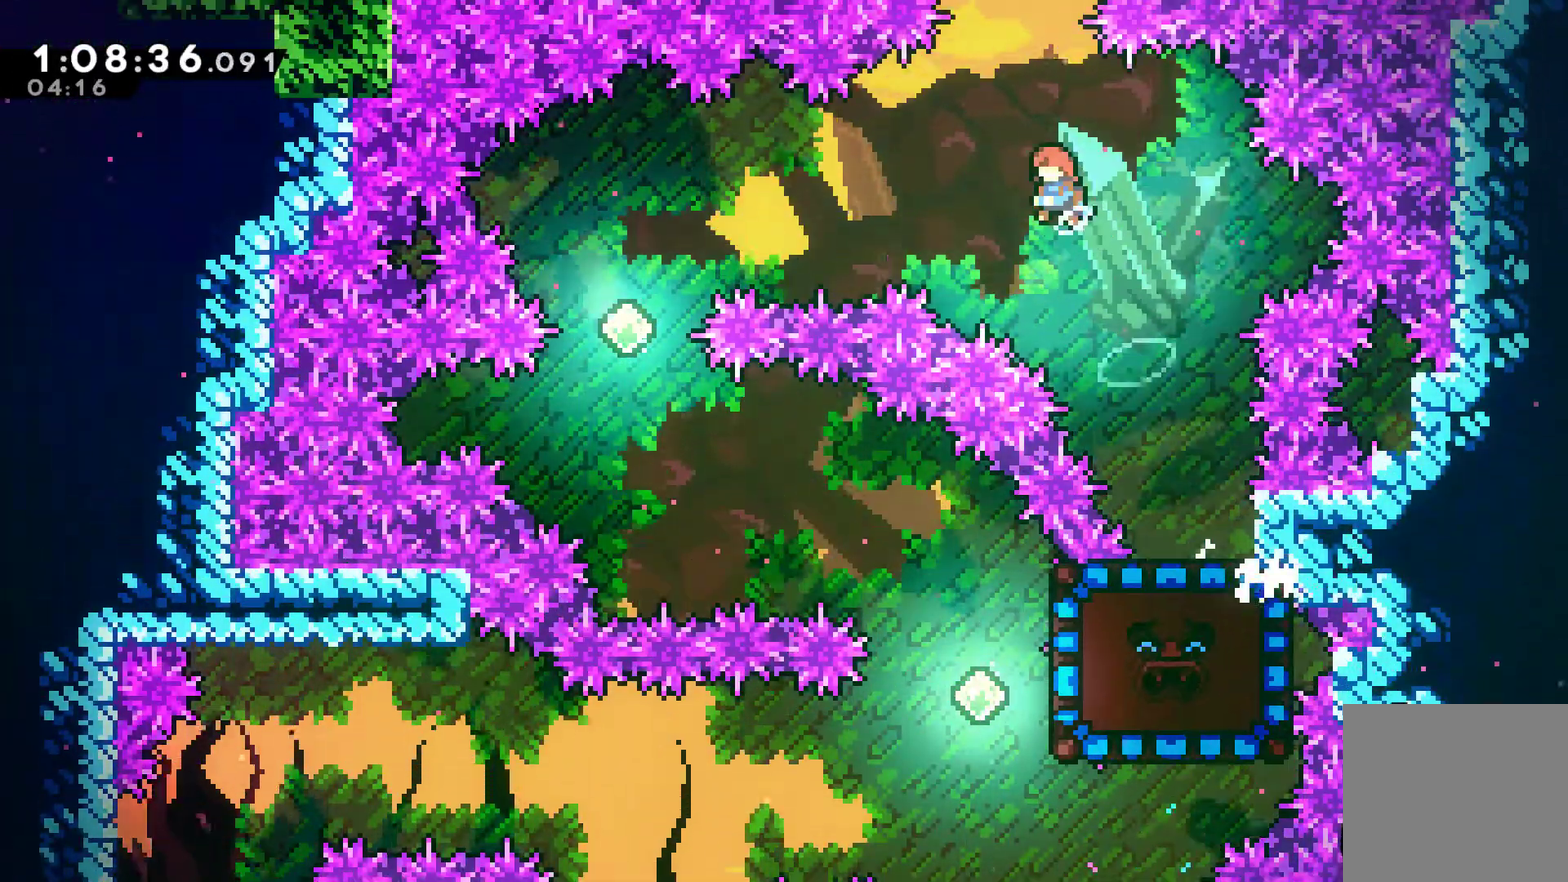
{"buttons": ["DPAD_LEFT"], "left_stick": "center", "right_stick": "center", "events": [[33, "A", "up"], [233, "X", "down"], [367, "X", "up"]]}
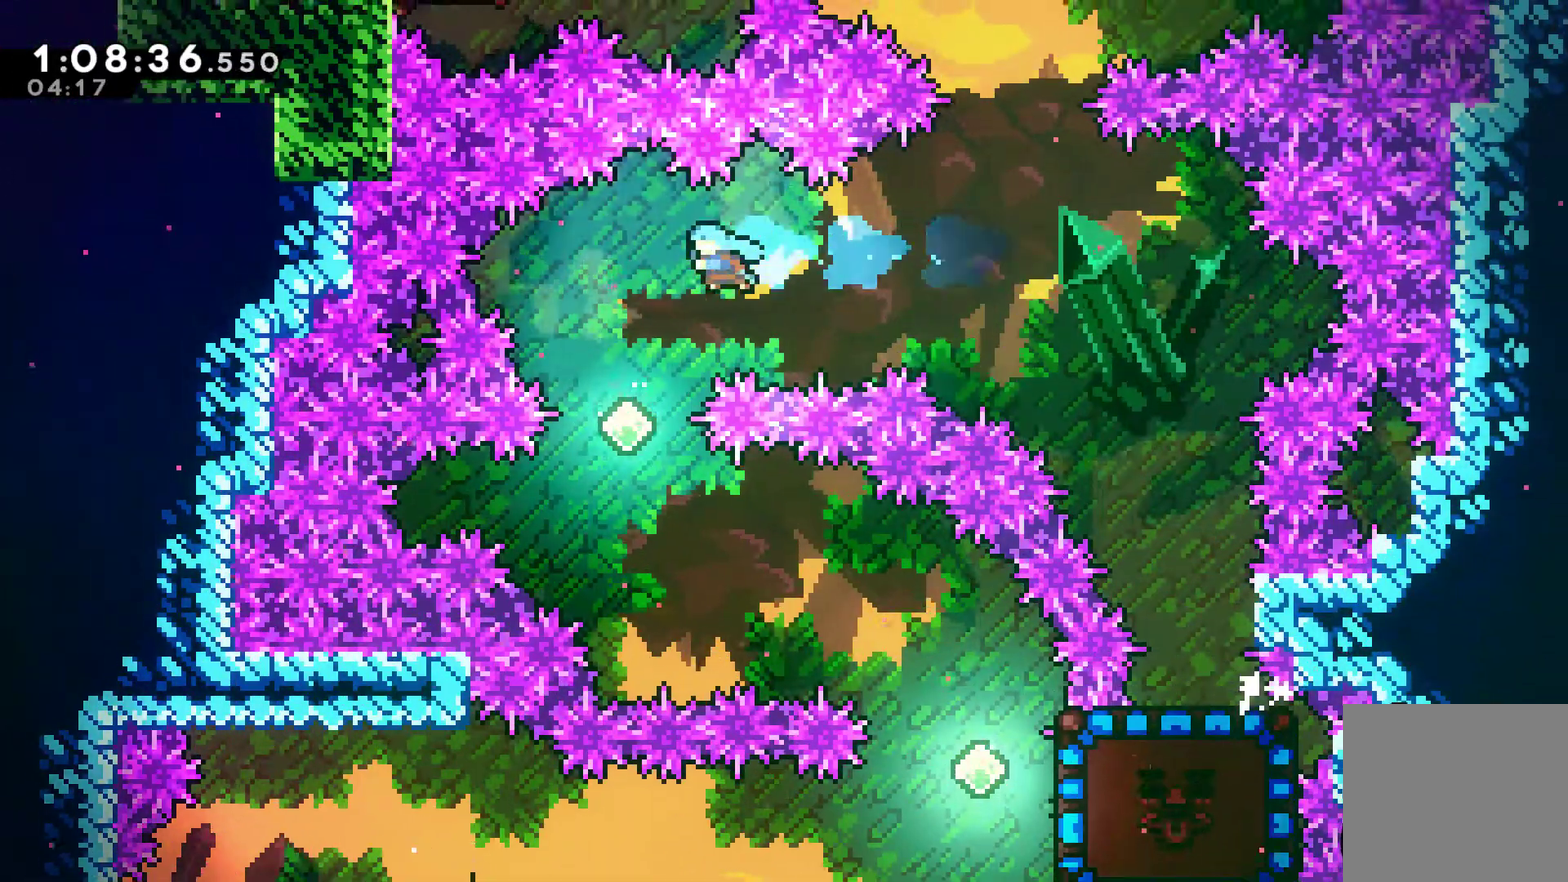
{"buttons": ["DPAD_RIGHT"], "left_stick": "center", "right_stick": "center", "events": [[167, "DPAD_LEFT", "up"], [367, "DPAD_RIGHT", "down"]]}
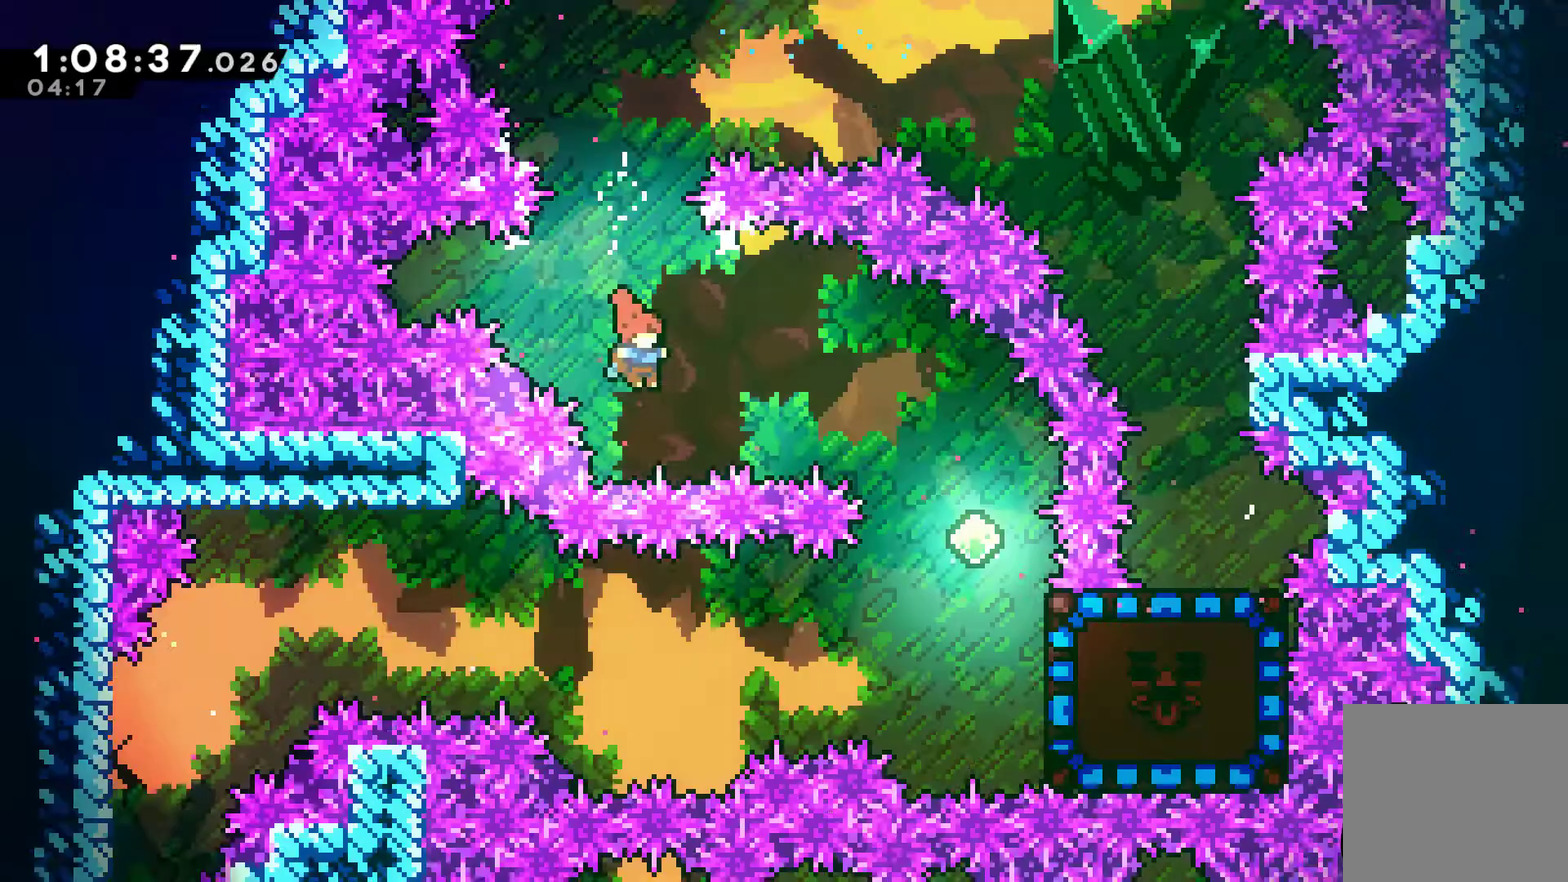
{"buttons": [], "left_stick": "center", "right_stick": "center", "events": [[67, "X", "down"], [167, "X", "up"], [267, "DPAD_RIGHT", "up"]]}
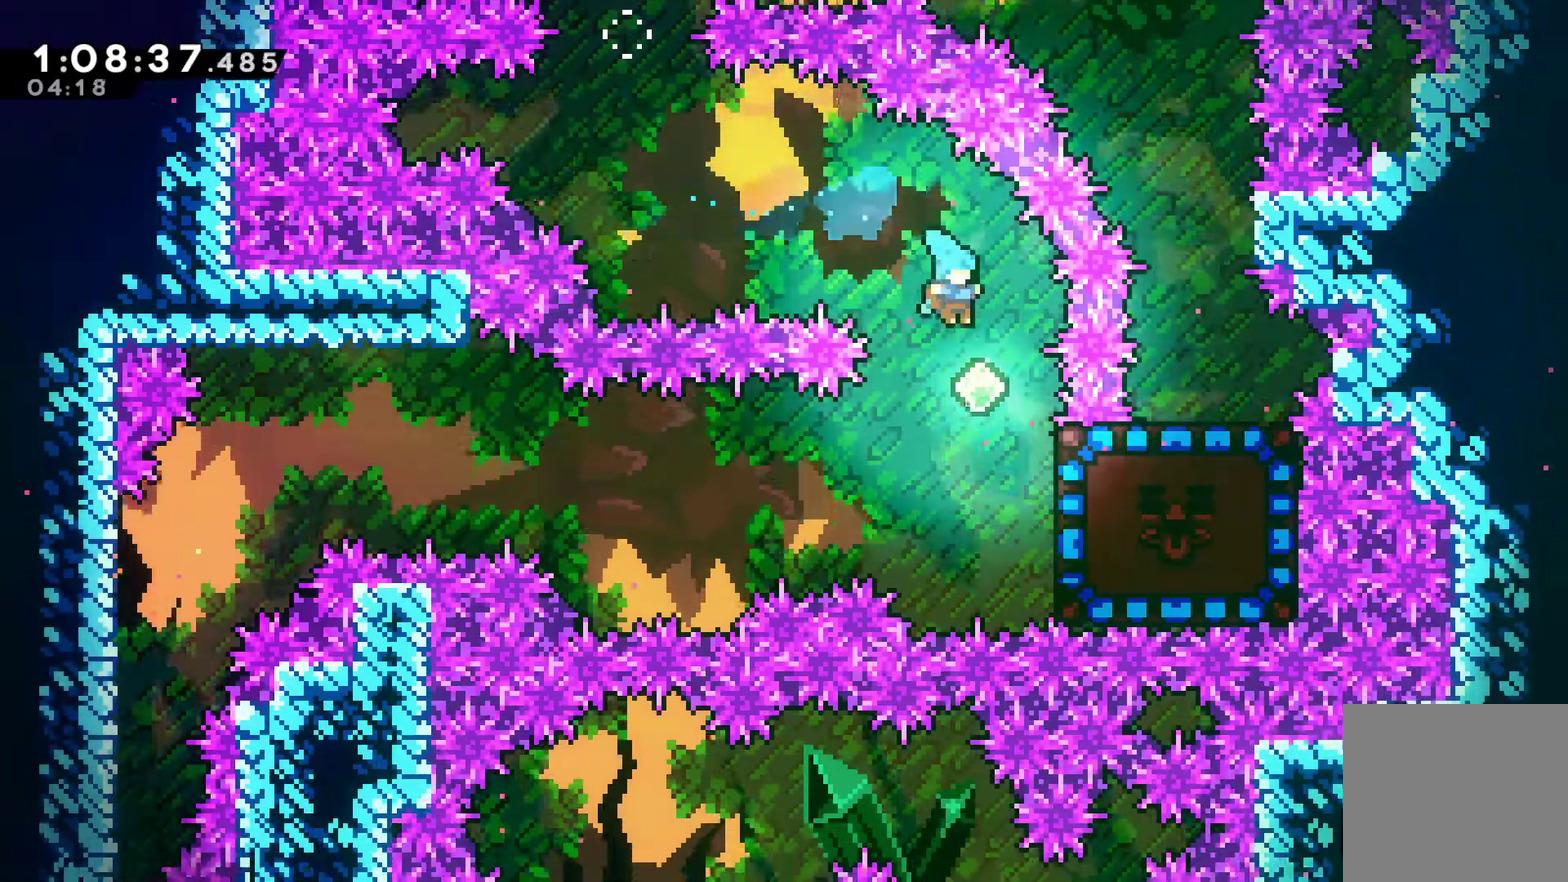
{"buttons": ["DPAD_RIGHT"], "left_stick": "center", "right_stick": "center", "events": [[267, "DPAD_RIGHT", "down"], [367, "X", "down"], [467, "X", "up"]]}
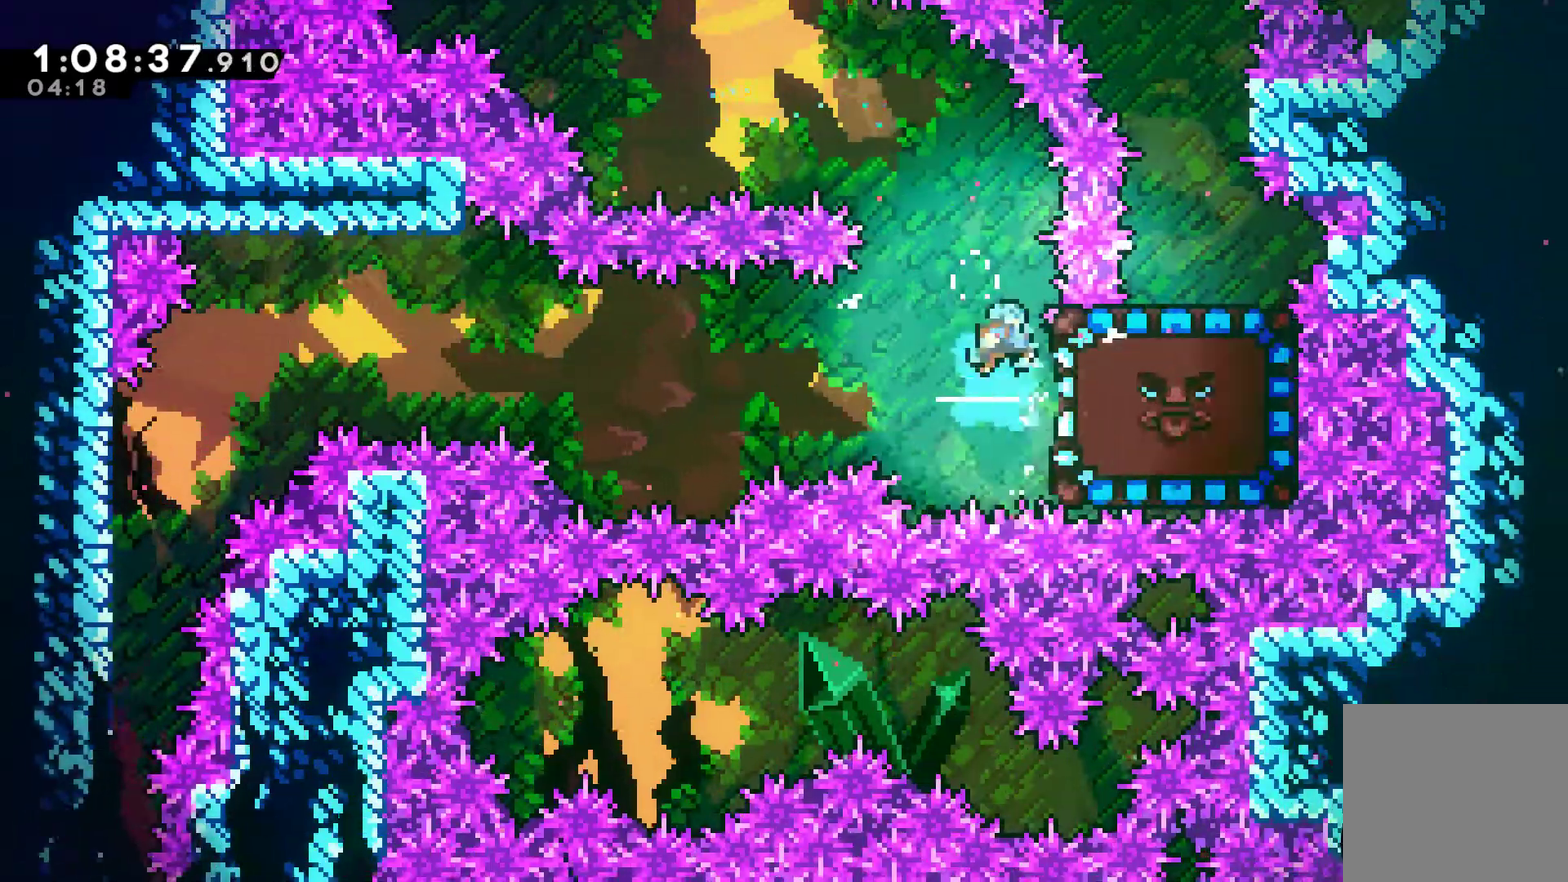
{"buttons": [], "left_stick": "center", "right_stick": "center", "events": [[33, "DPAD_RIGHT", "up"]]}
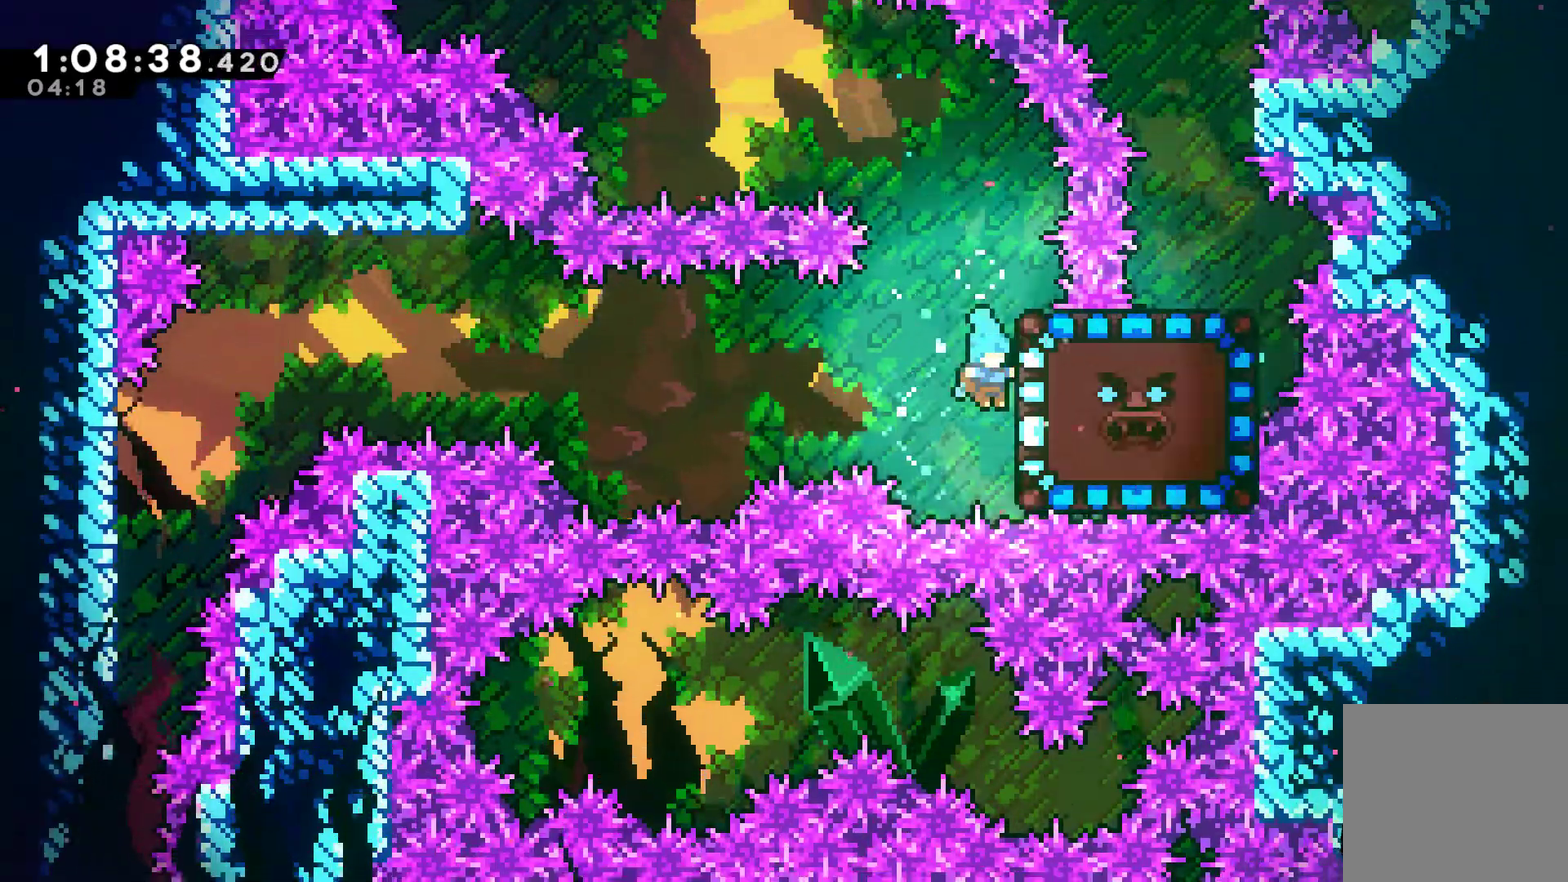
{"buttons": ["DPAD_UP"], "left_stick": "center", "right_stick": "center", "events": [[33, "DPAD_RIGHT", "down"], [200, "DPAD_RIGHT", "up"], [467, "DPAD_UP", "down"]]}